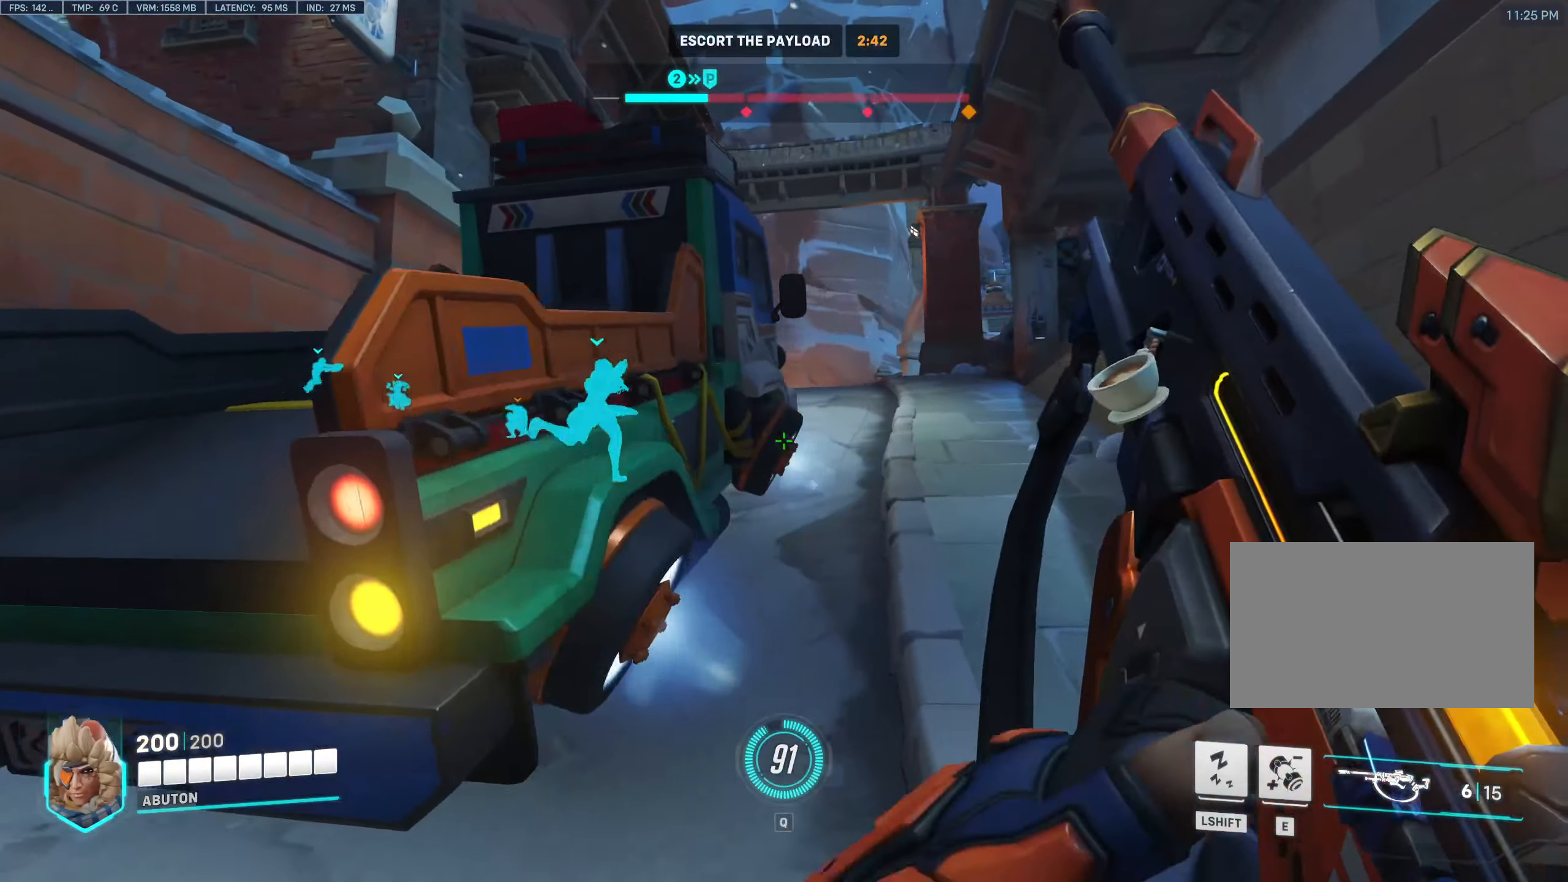
Gameplay with keyboard and mouse; each line is a JSON object with the keys and mouse buttons held at the frame after it. "events" lists presses ("down") and releases ("up") of "1", "2", "3", "4", "5", "a", "alt", "c", "caps_lock", "ctrl", "d", "e", "f", "g", "q", "r", "s", "shift", "space", "t", "tab", "v", "w", "x", "z", "mouse_left", "mouse_wheel" and "mouse_right" between this image and that frame as [ms after this image, input, new state], when the widget could be followed in between. "mouse_left", "mouse_wheel", "mouse_right" = the "left", "wheel", "right" buttons of the "mouse" list. No other keys are recorded. "wheel" means that the mouse wheel is clicked or scrolled. Not read: mouse_move.
{"keys": ["w"], "mouse": [], "events": [[283, "d", "up"]]}
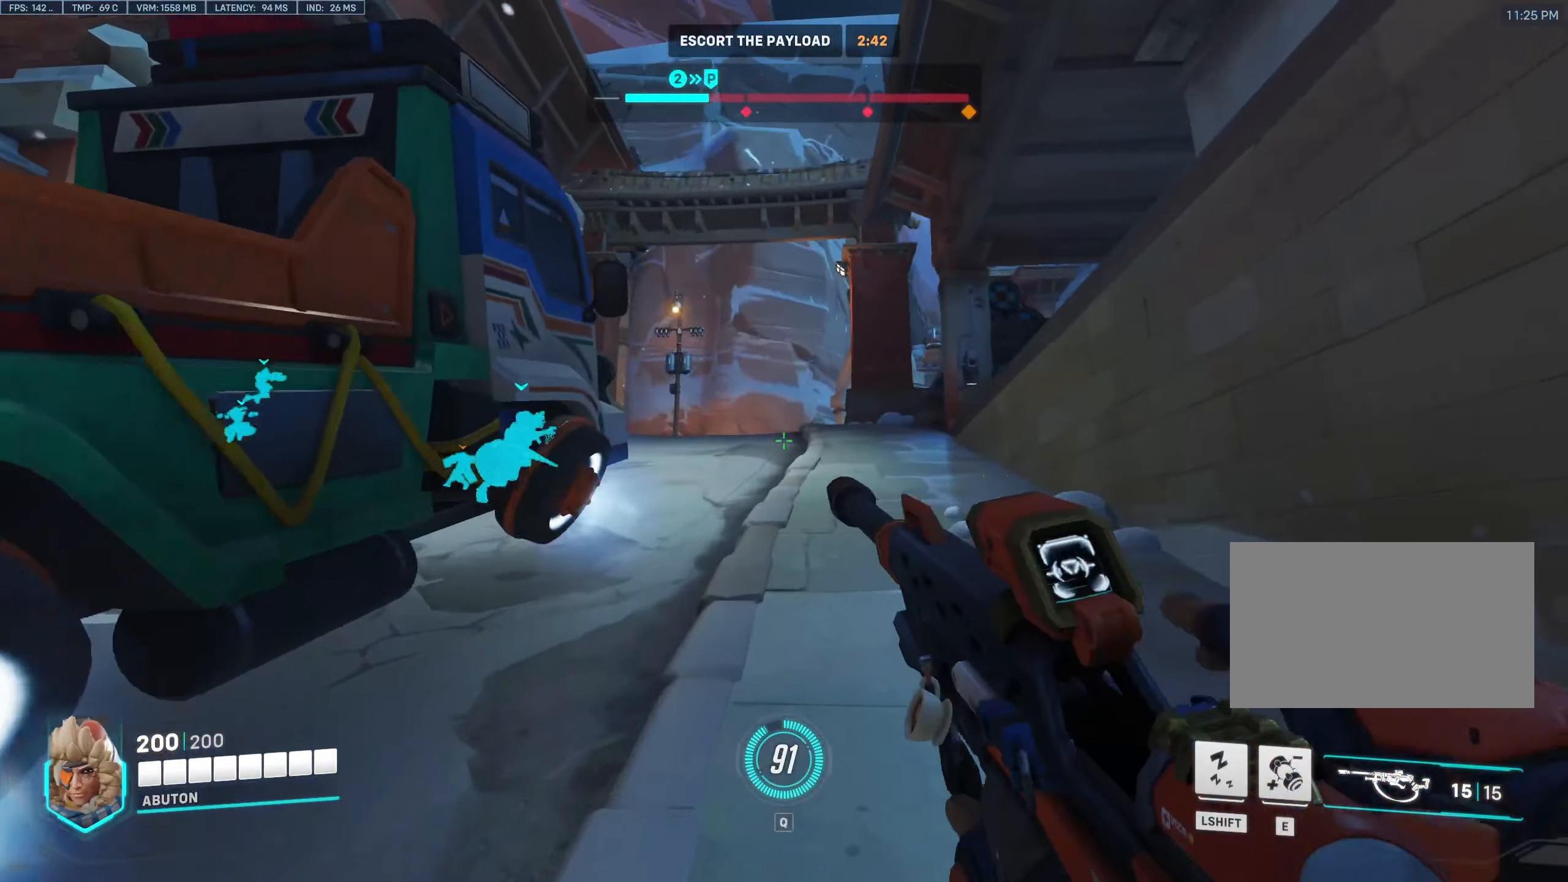
{"keys": ["a", "w"], "mouse": [], "events": [[350, "a", "down"]]}
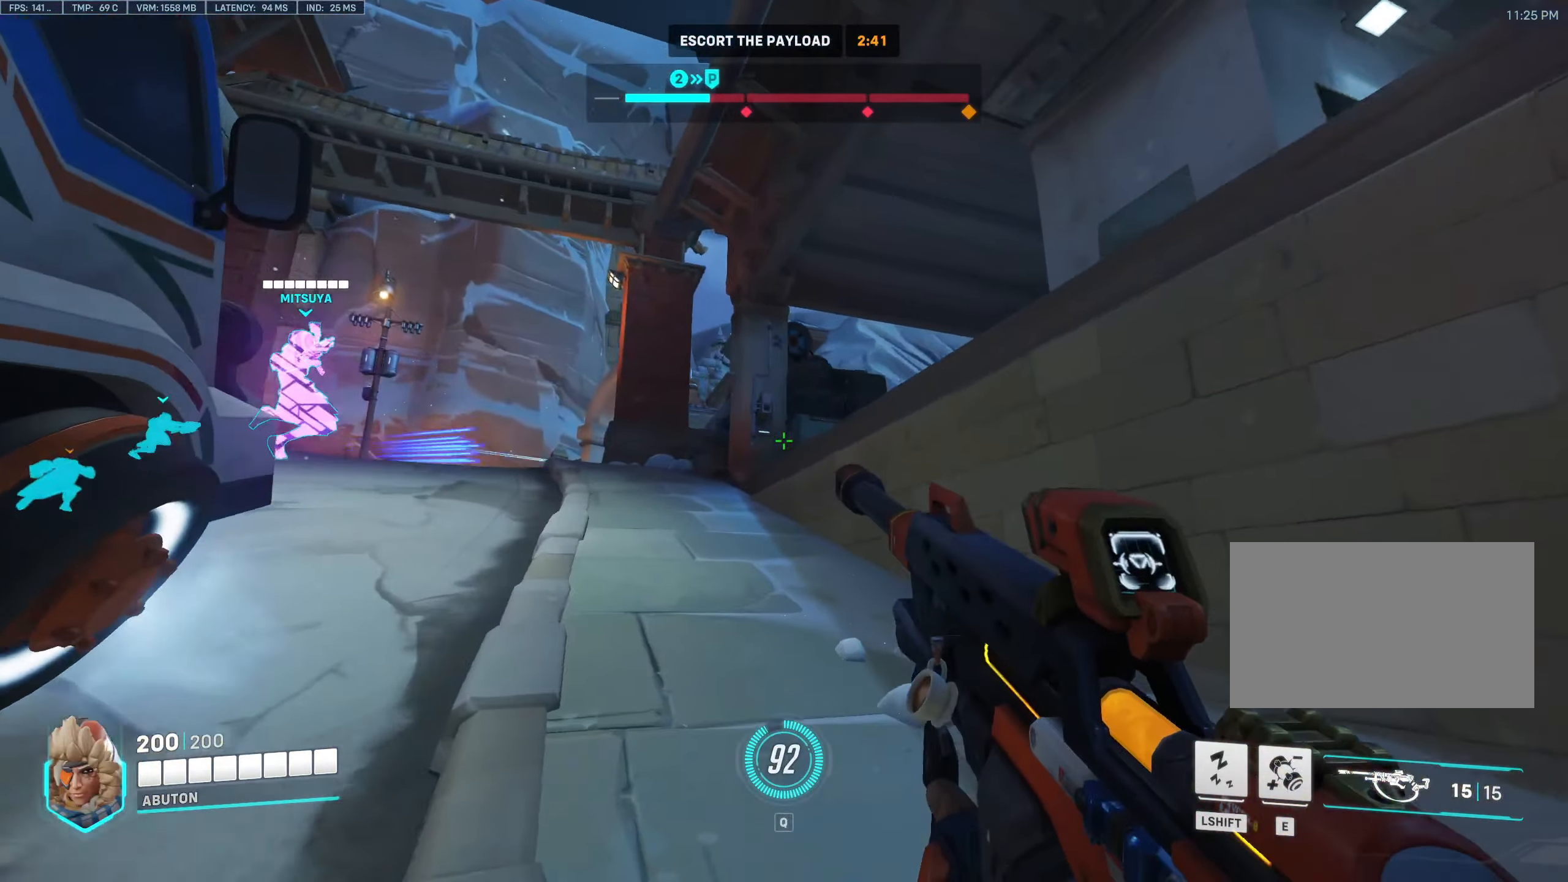
{"keys": ["w"], "mouse": [], "events": [[500, "a", "up"]]}
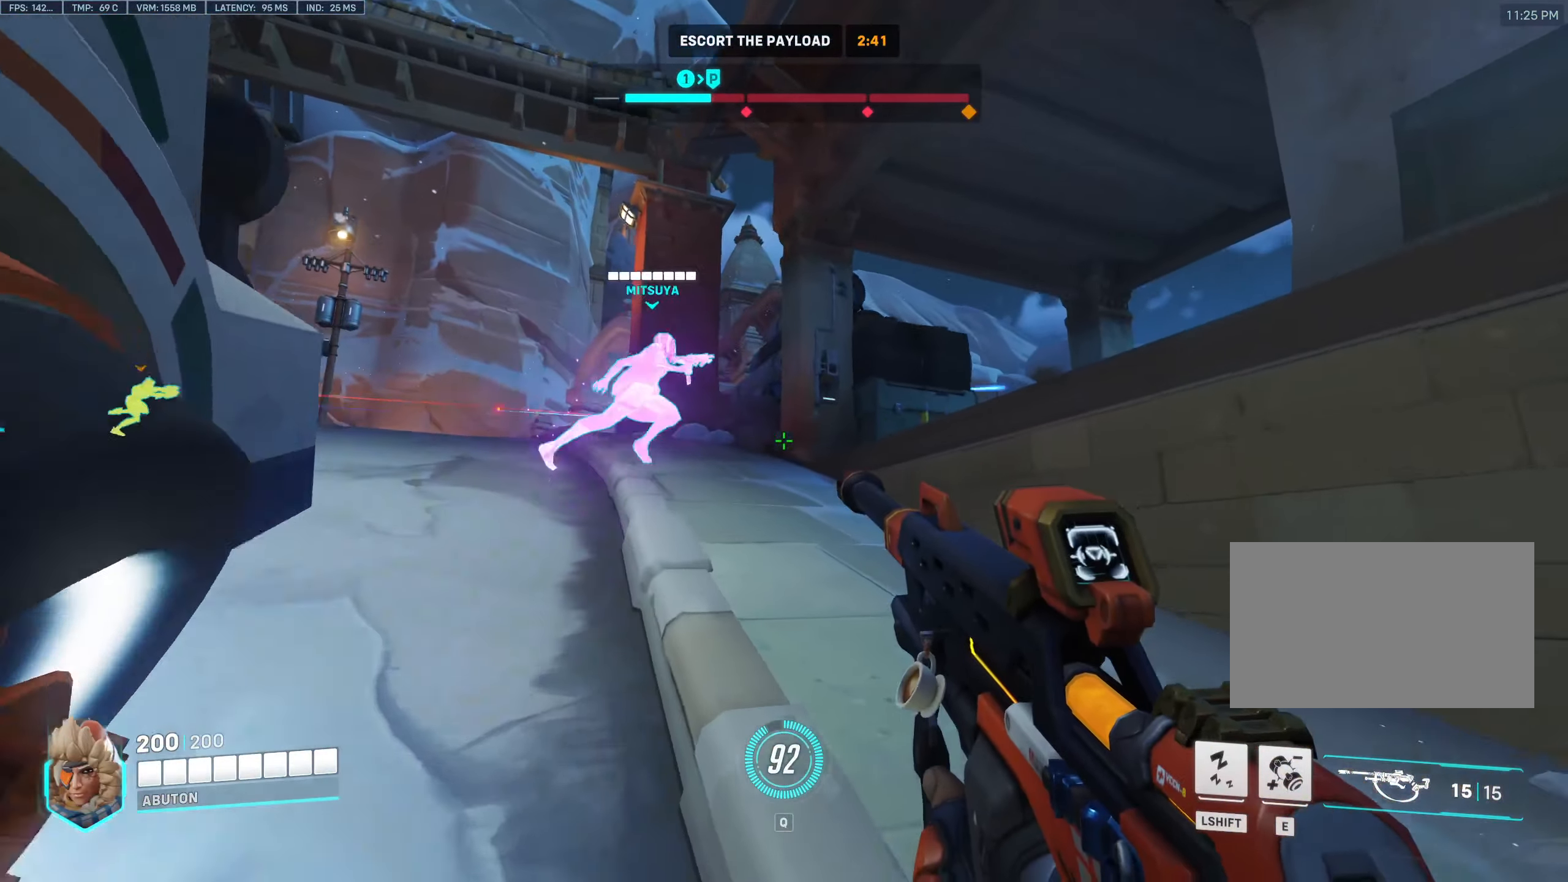
{"keys": ["w"], "mouse": ["left"], "events": [[233, "a", "down"], [333, "a", "up"], [467, "mouse_left", "down"]]}
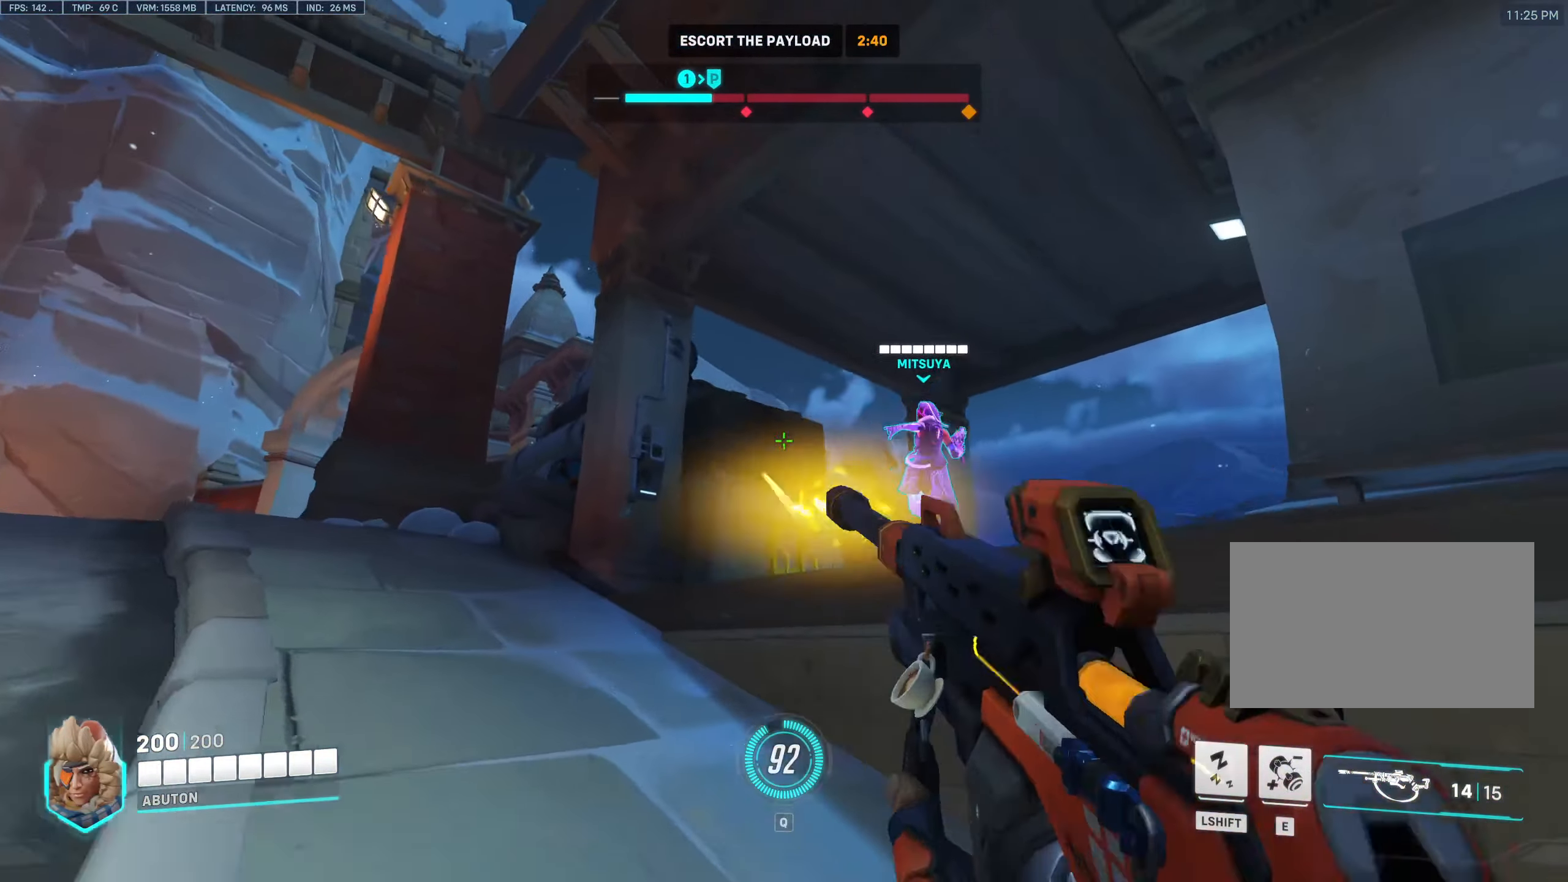
{"keys": ["d", "w"], "mouse": [], "events": [[67, "a", "down"], [200, "mouse_left", "up"], [433, "a", "up"], [433, "d", "down"]]}
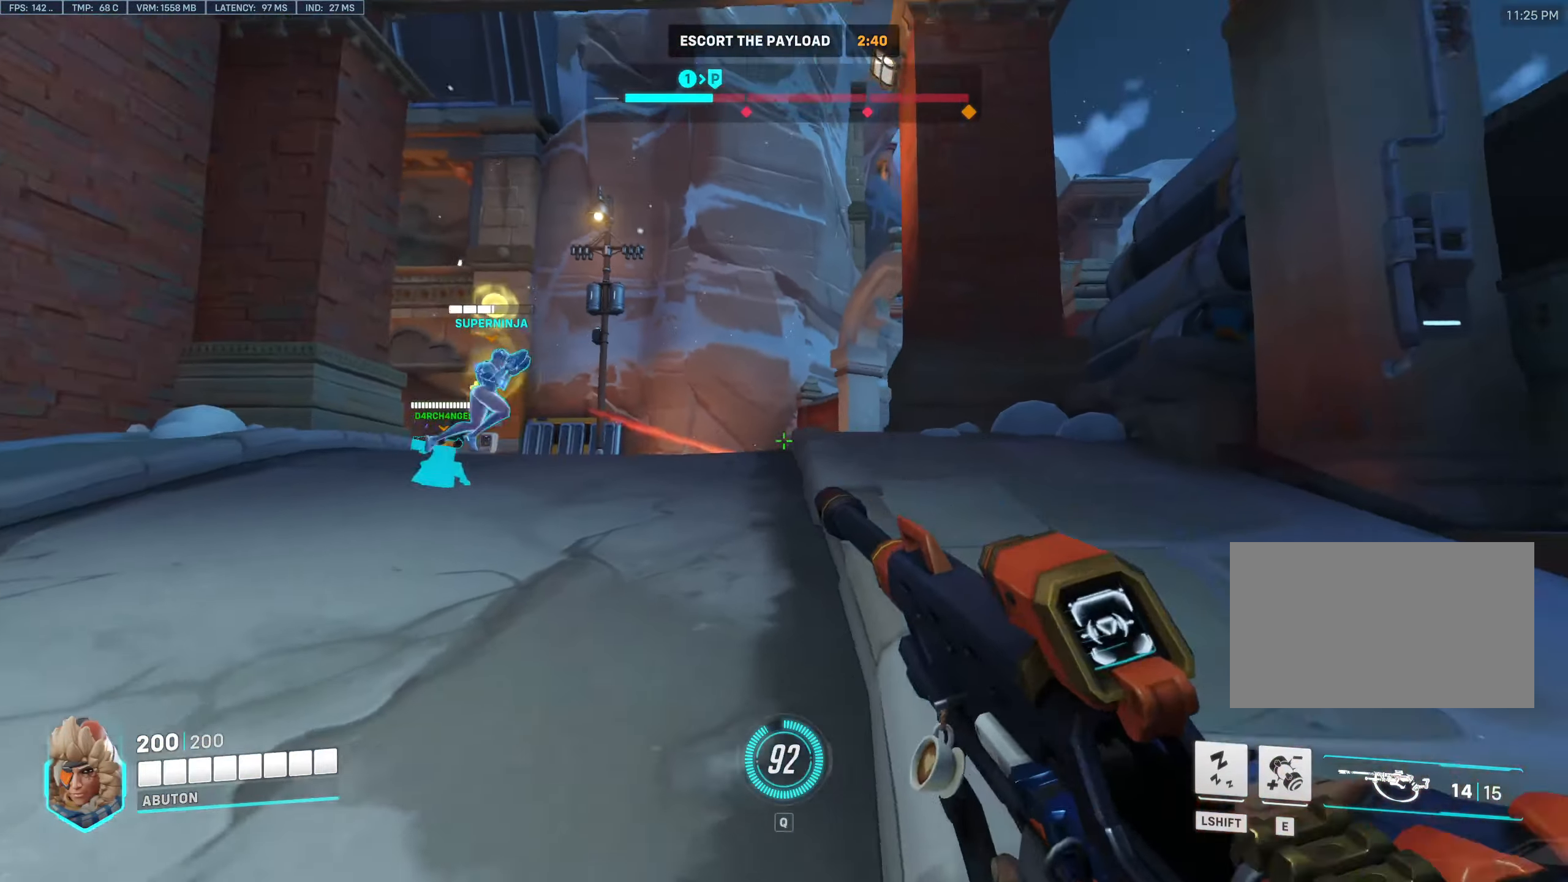
{"keys": ["d"], "mouse": [], "events": [[133, "d", "up"], [317, "a", "down"], [400, "w", "up"], [500, "a", "up"], [500, "d", "down"]]}
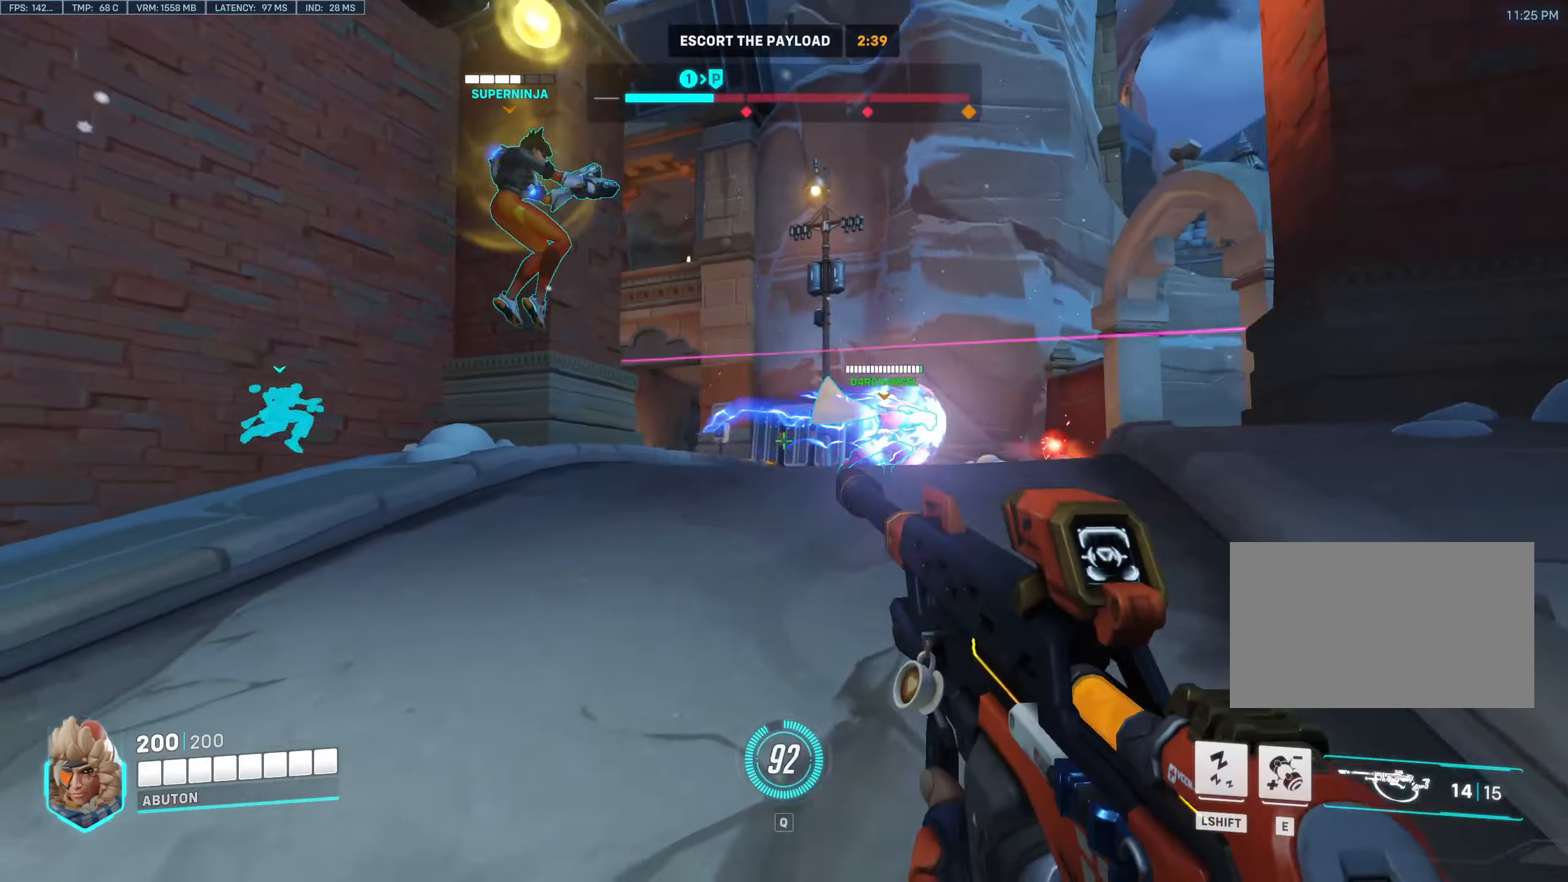
{"keys": ["d", "w"], "mouse": [], "events": [[50, "mouse_left", "down"], [284, "mouse_left", "up"], [384, "w", "down"]]}
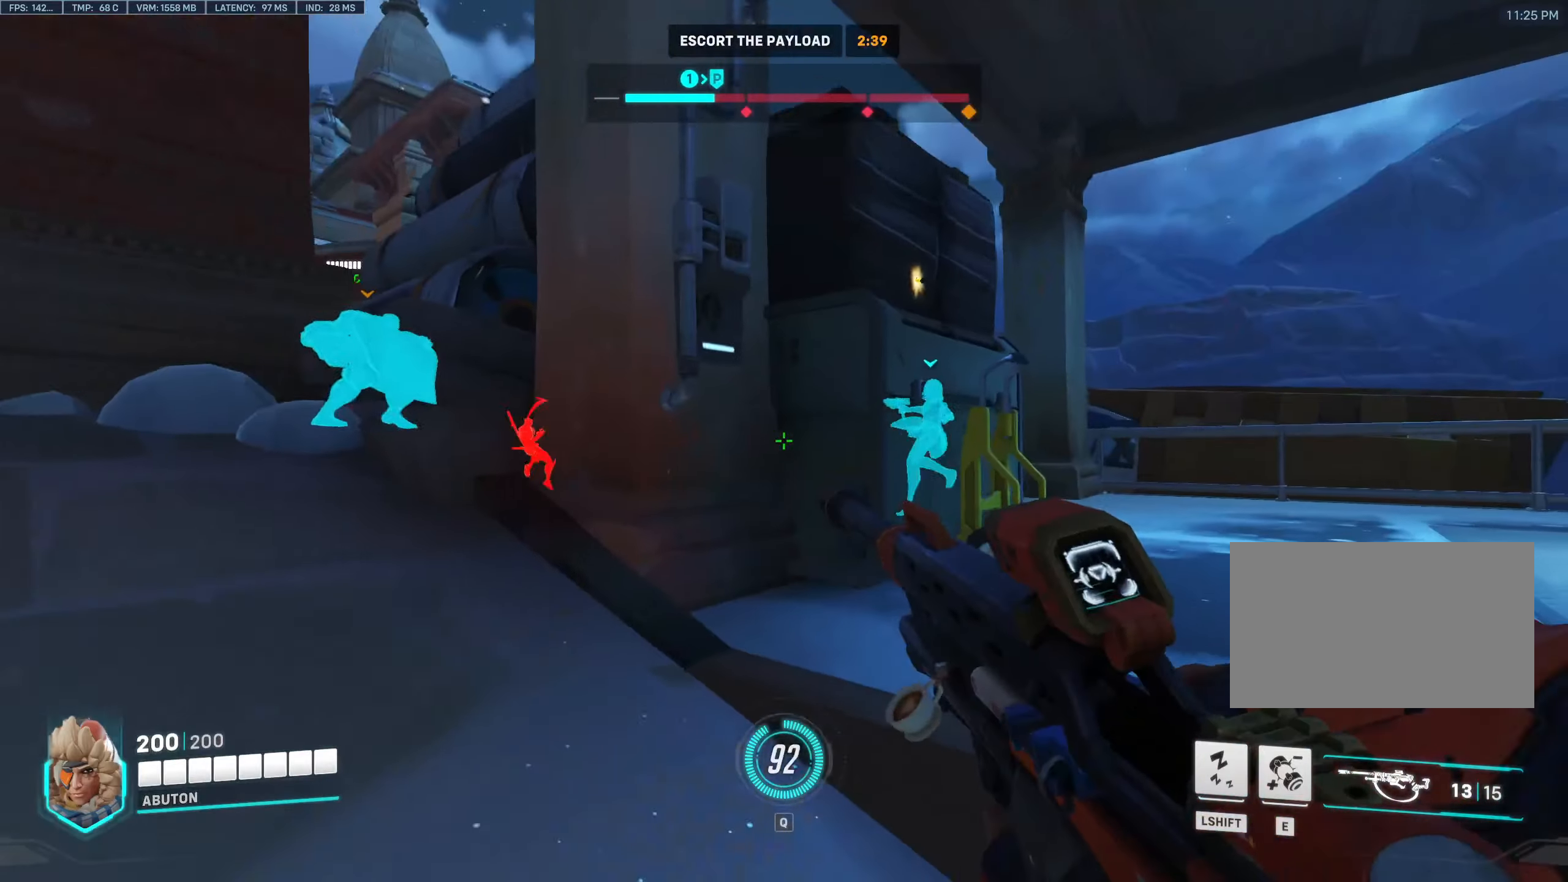
{"keys": ["d"], "mouse": [], "events": [[350, "w", "up"]]}
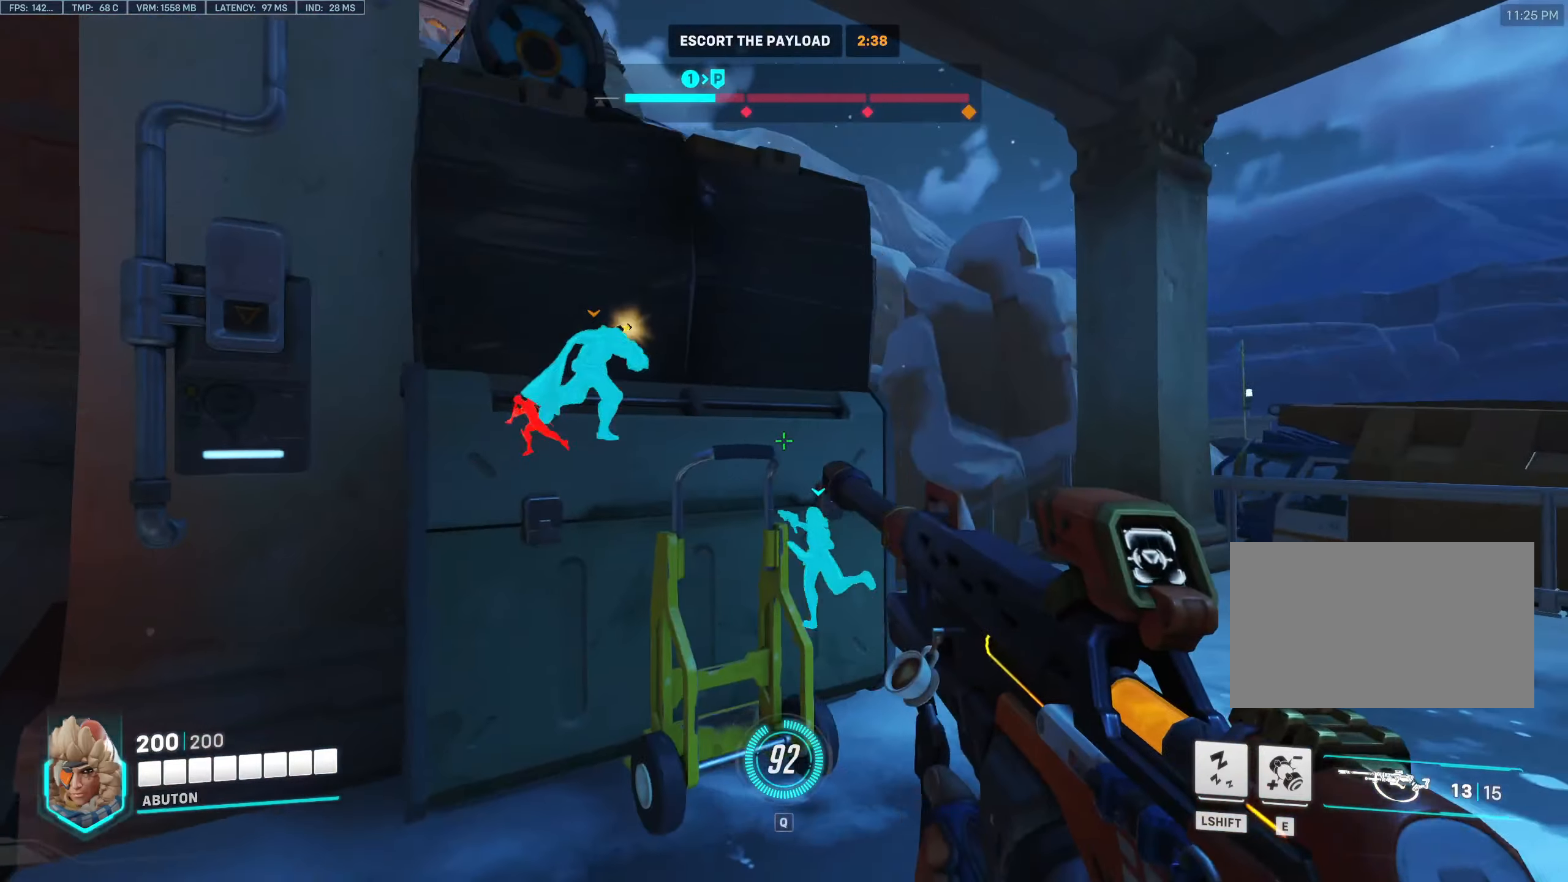
{"keys": ["d", "w"], "mouse": ["right"], "events": [[417, "mouse_right", "down"], [450, "w", "down"]]}
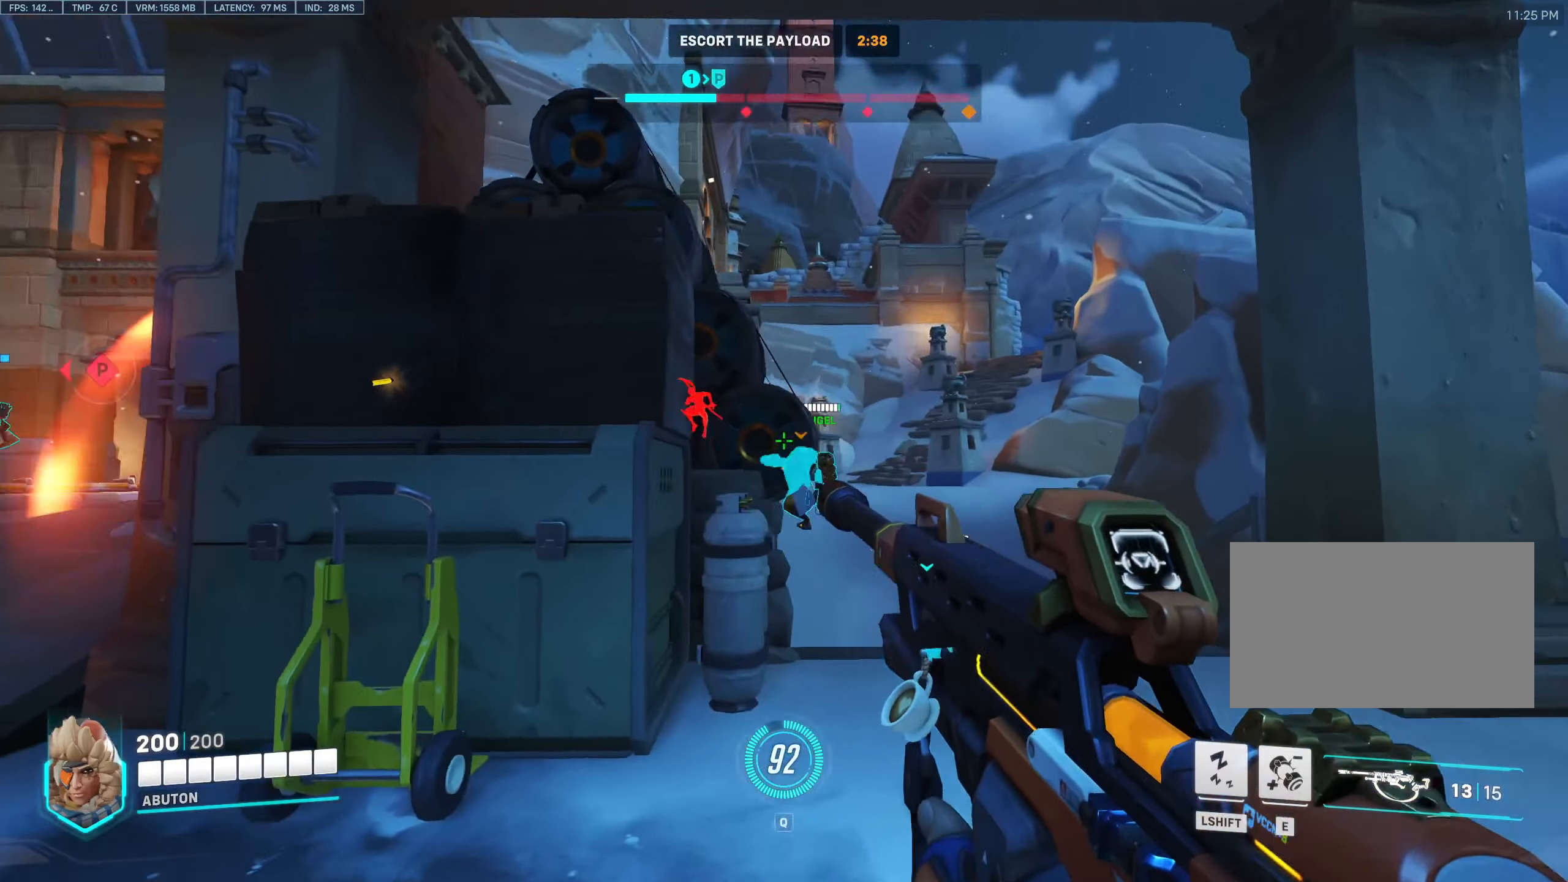
{"keys": ["d"], "mouse": ["right"], "events": [[150, "w", "up"]]}
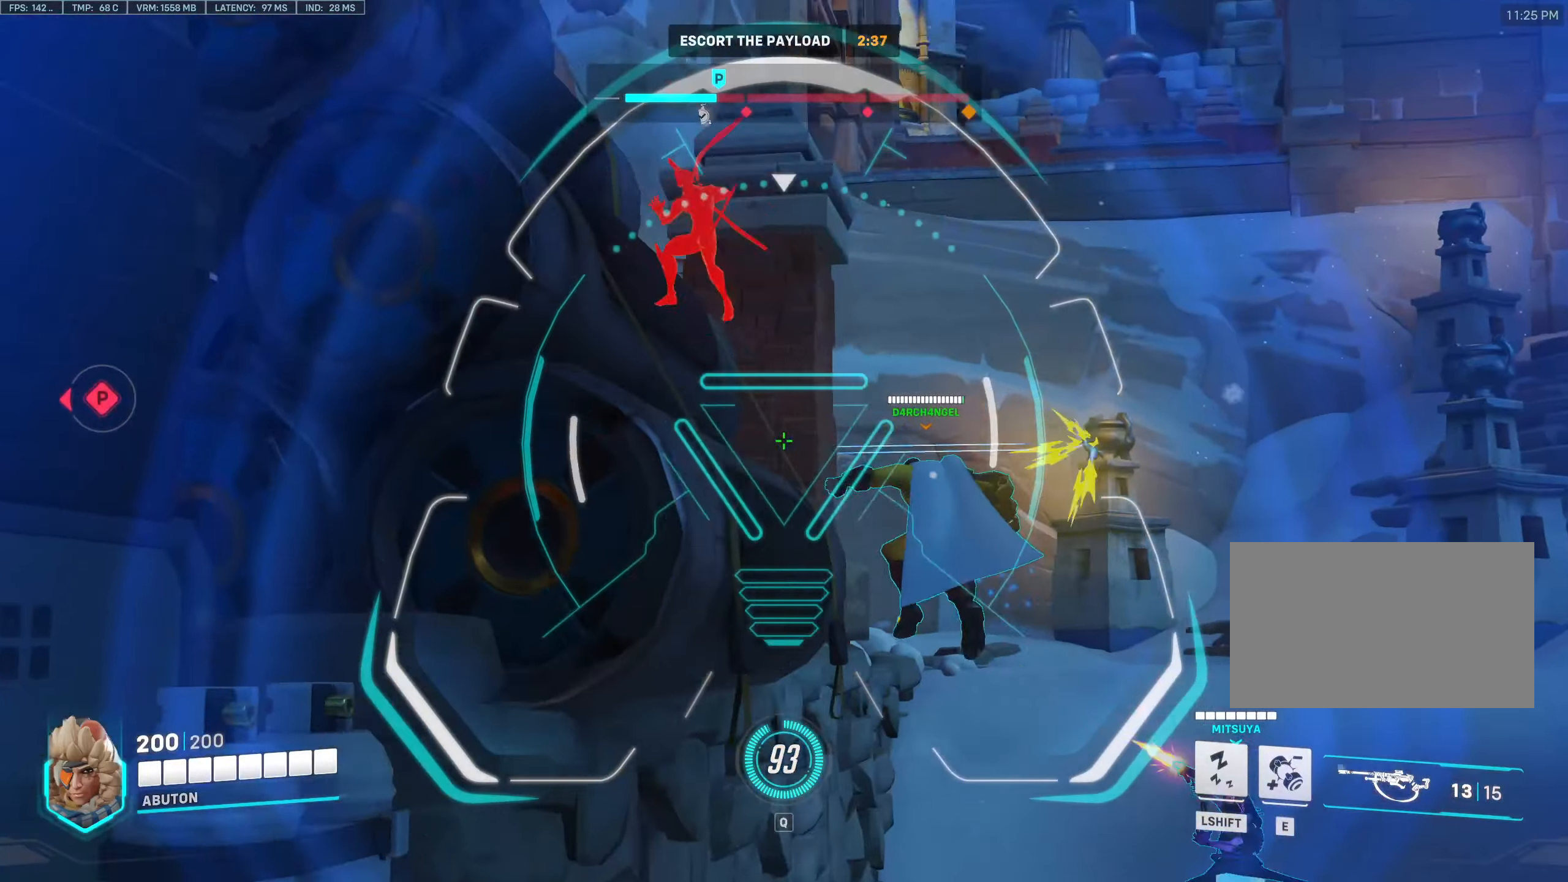
{"keys": ["a"], "mouse": ["left", "right"], "events": [[434, "a", "down"], [434, "d", "up"], [434, "mouse_left", "down"]]}
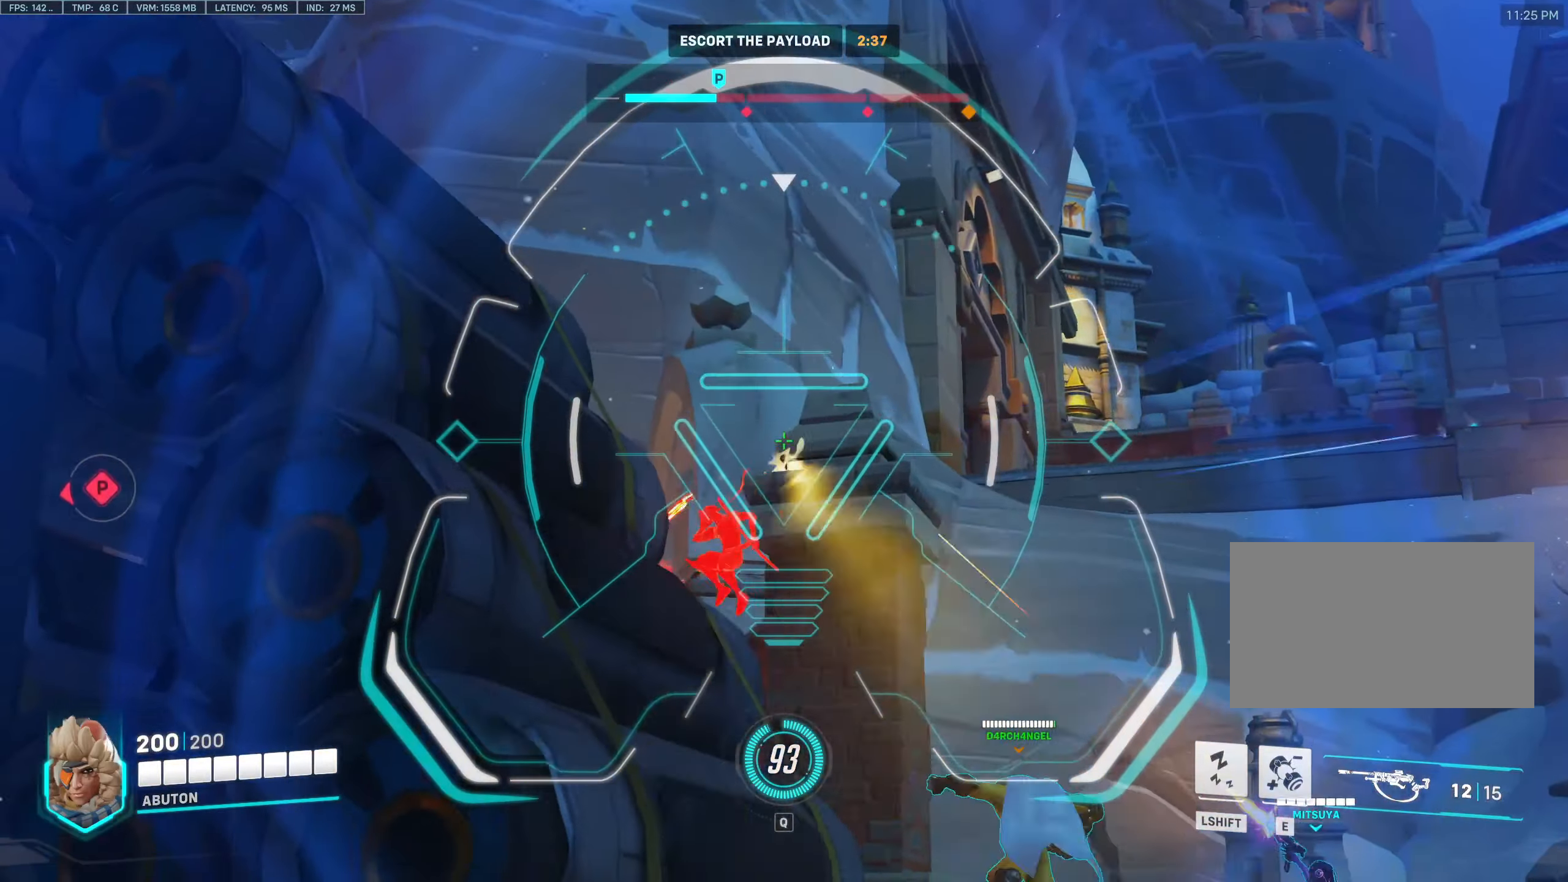
{"keys": ["a", "w"], "mouse": [], "events": [[84, "mouse_left", "up"], [167, "mouse_right", "up"], [400, "w", "down"]]}
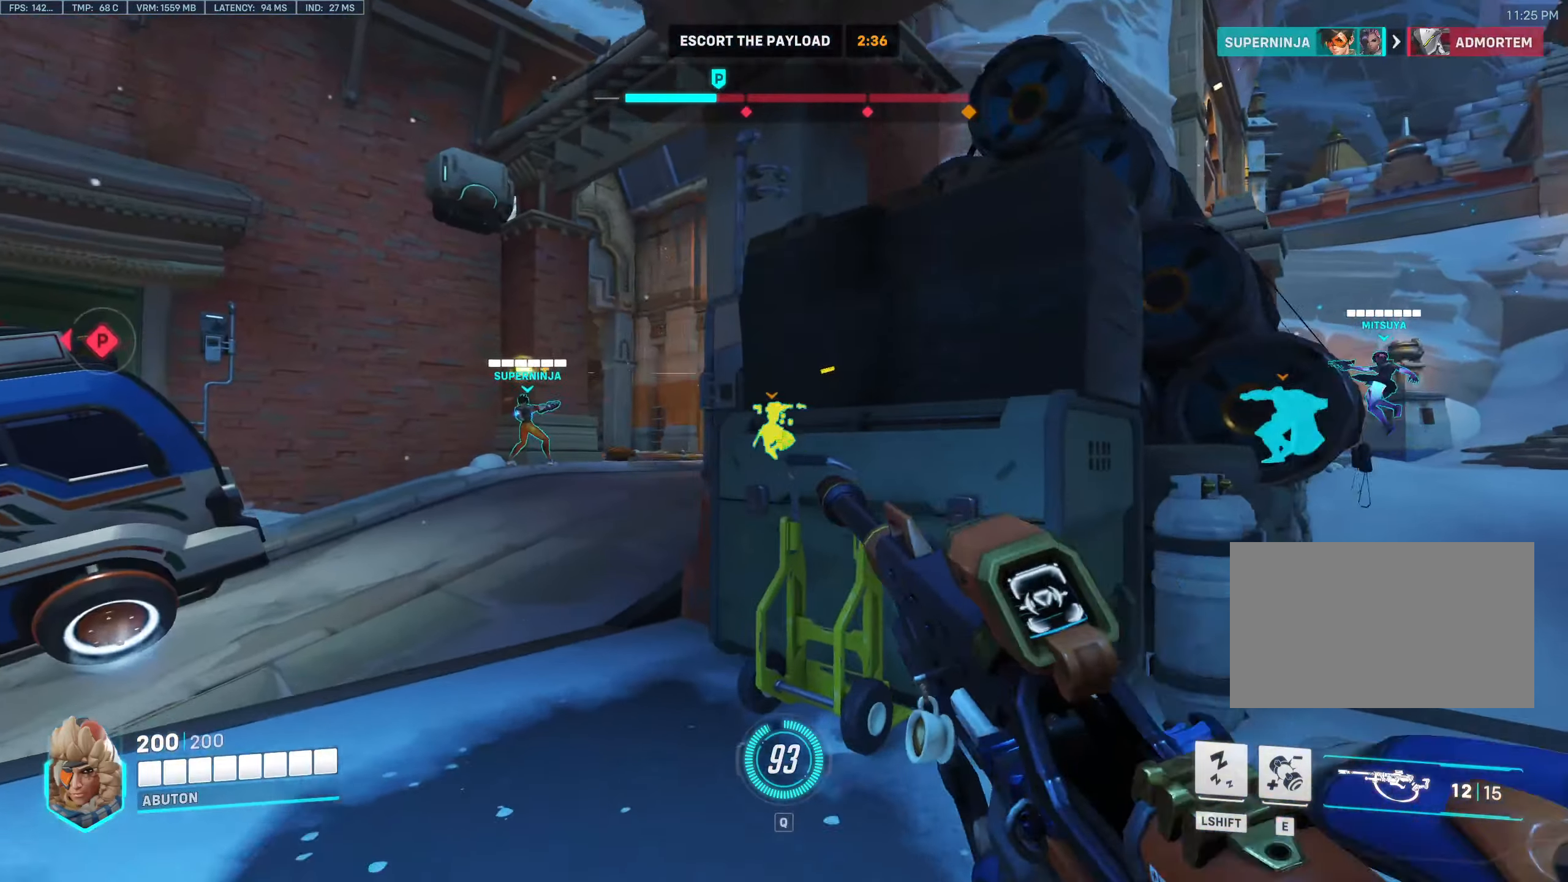
{"keys": ["a", "w"], "mouse": ["left", "right"], "events": [[184, "mouse_right", "down"], [417, "mouse_left", "down"]]}
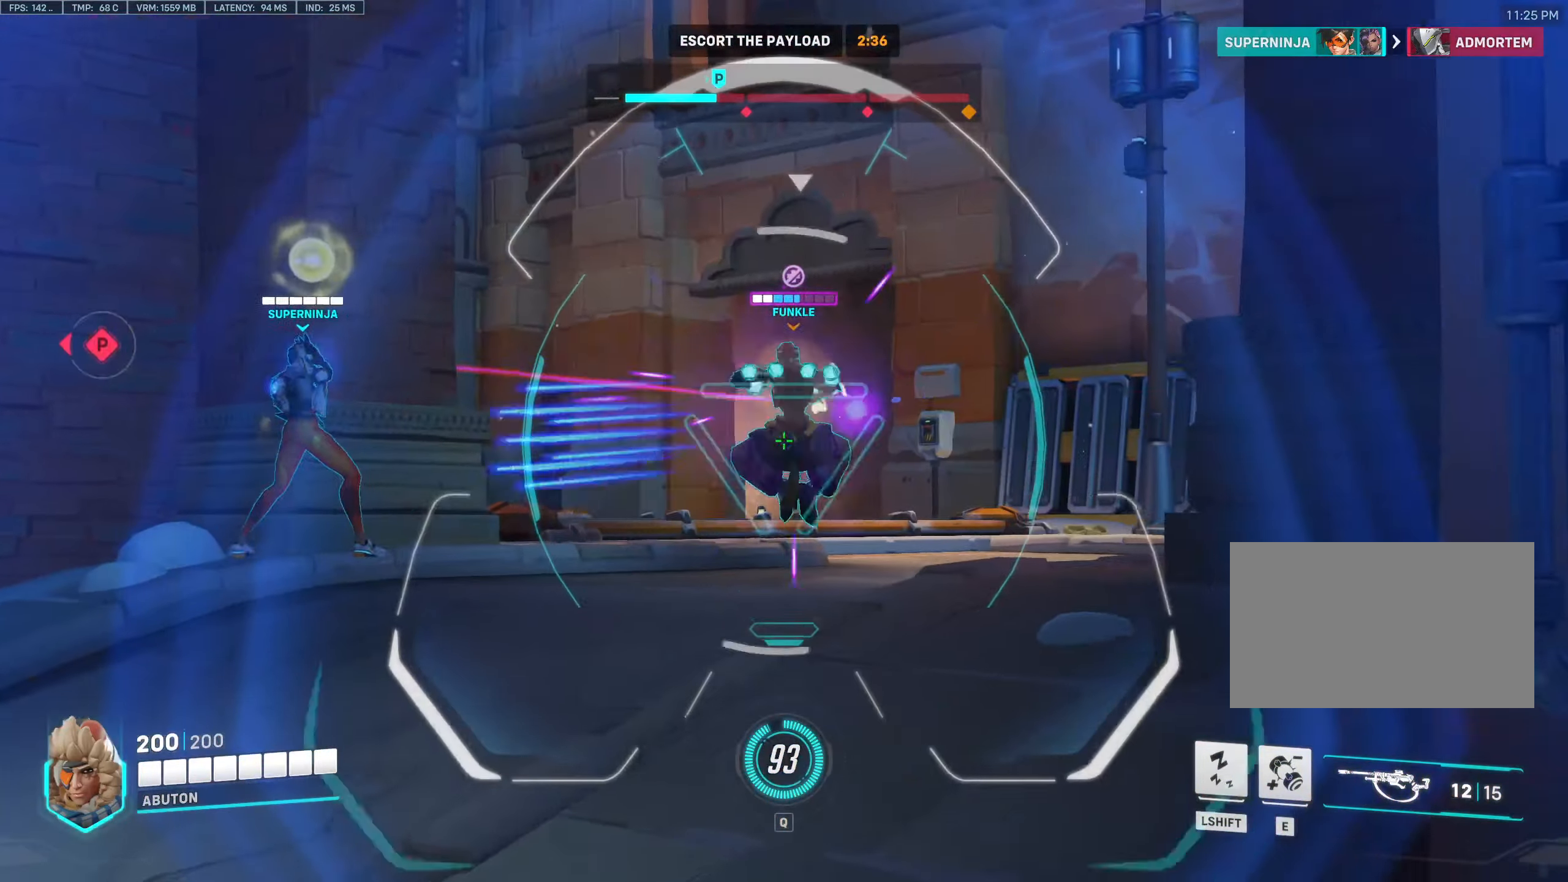
{"keys": ["a", "w"], "mouse": [], "events": [[200, "mouse_left", "up"], [250, "mouse_right", "up"]]}
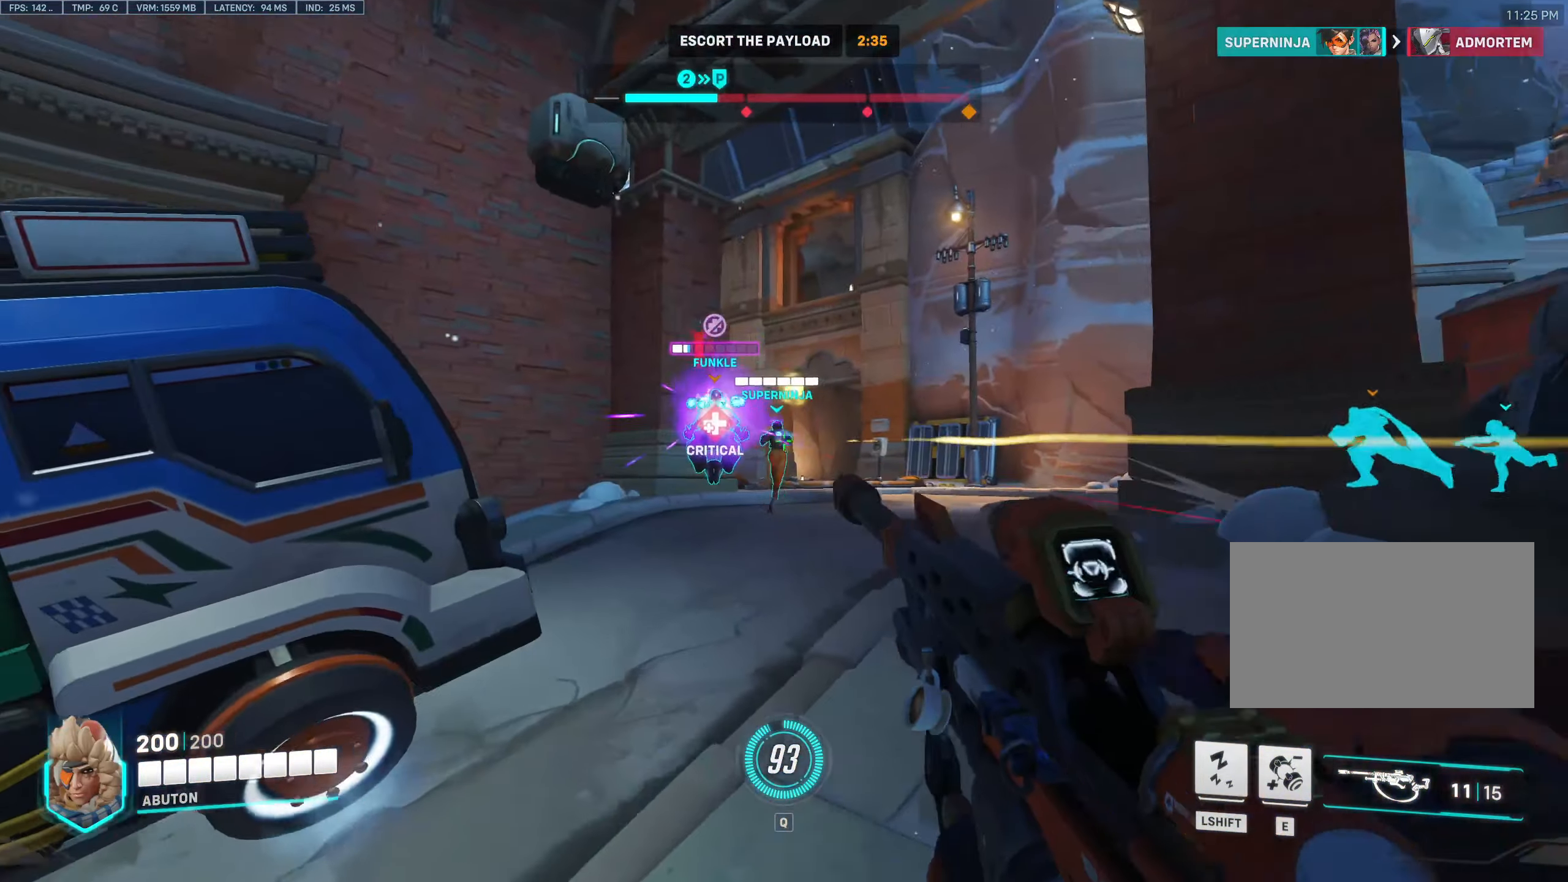
{"keys": ["a"], "mouse": [], "events": [[84, "a", "up"], [317, "d", "down"], [450, "a", "down"], [500, "d", "up"], [500, "w", "up"]]}
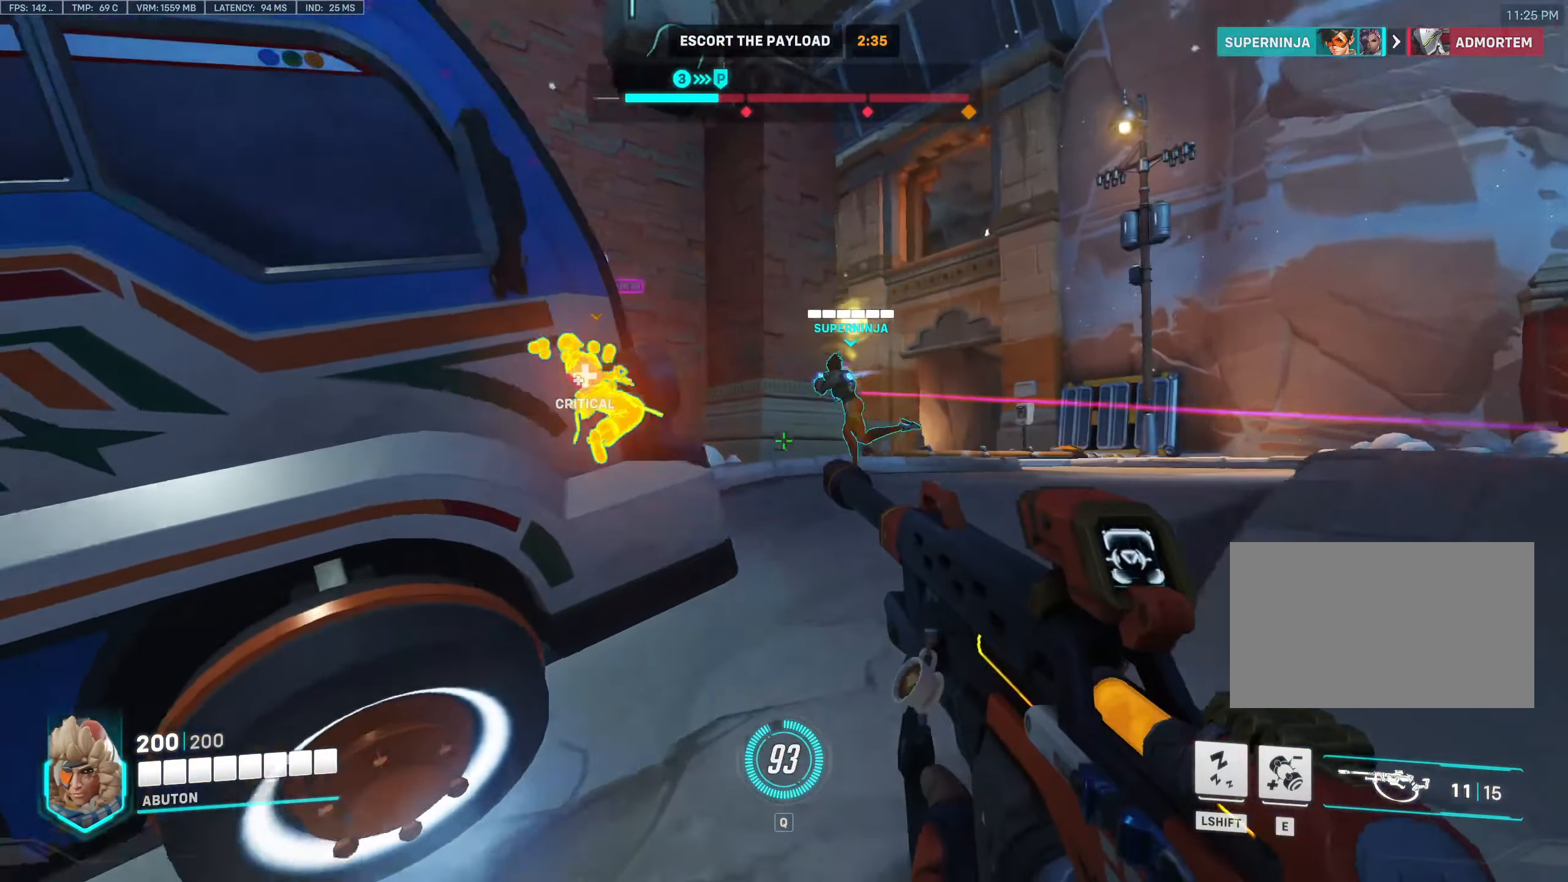
{"keys": ["a"], "mouse": [], "events": []}
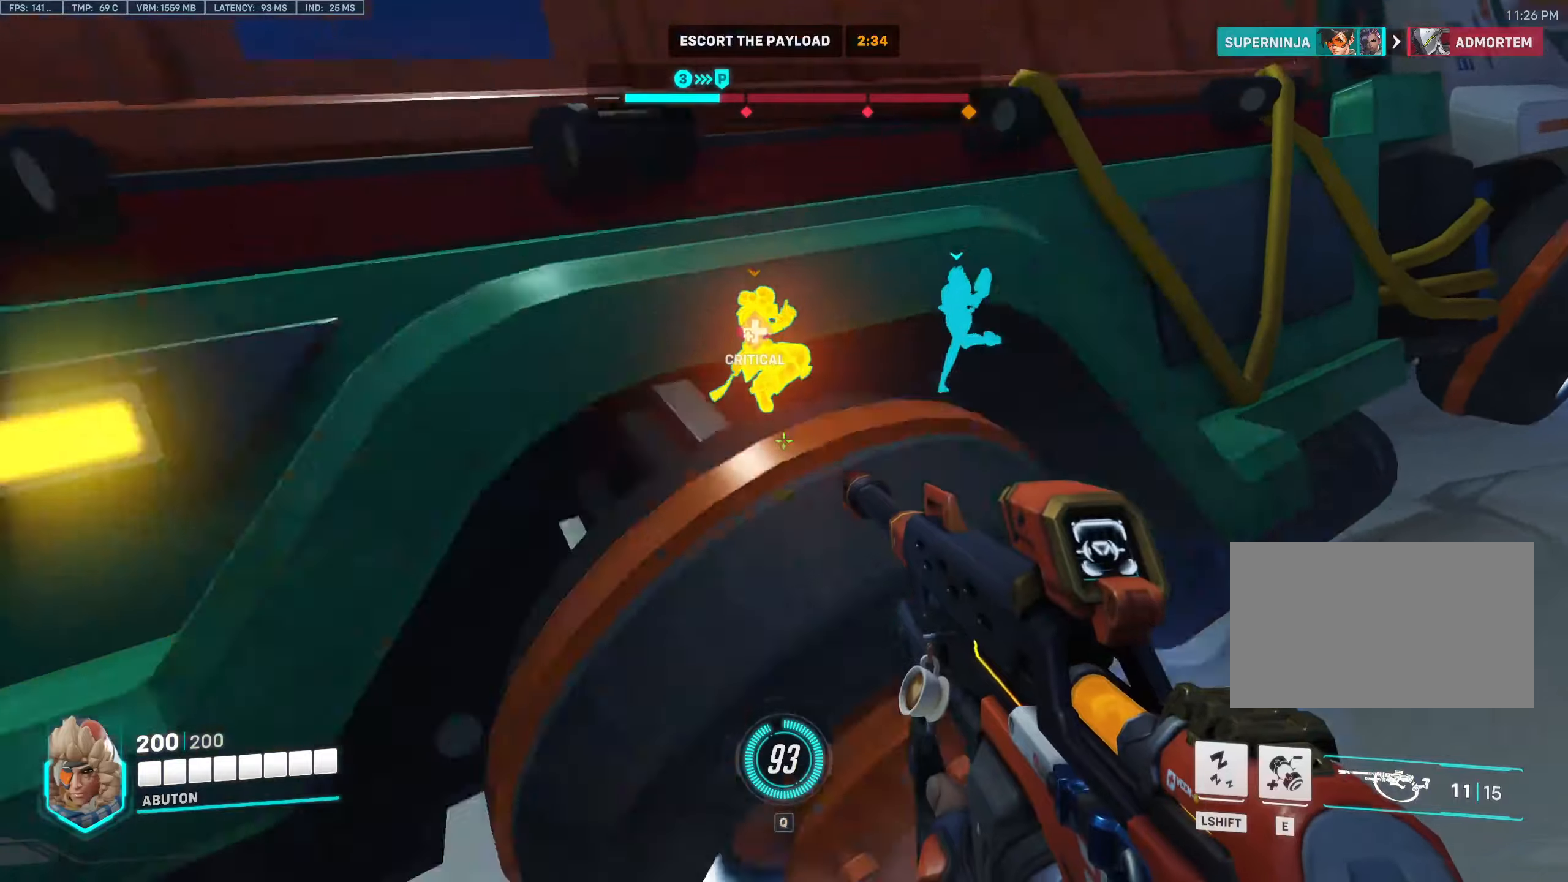
{"keys": ["a", "w"], "mouse": [], "events": [[350, "w", "down"]]}
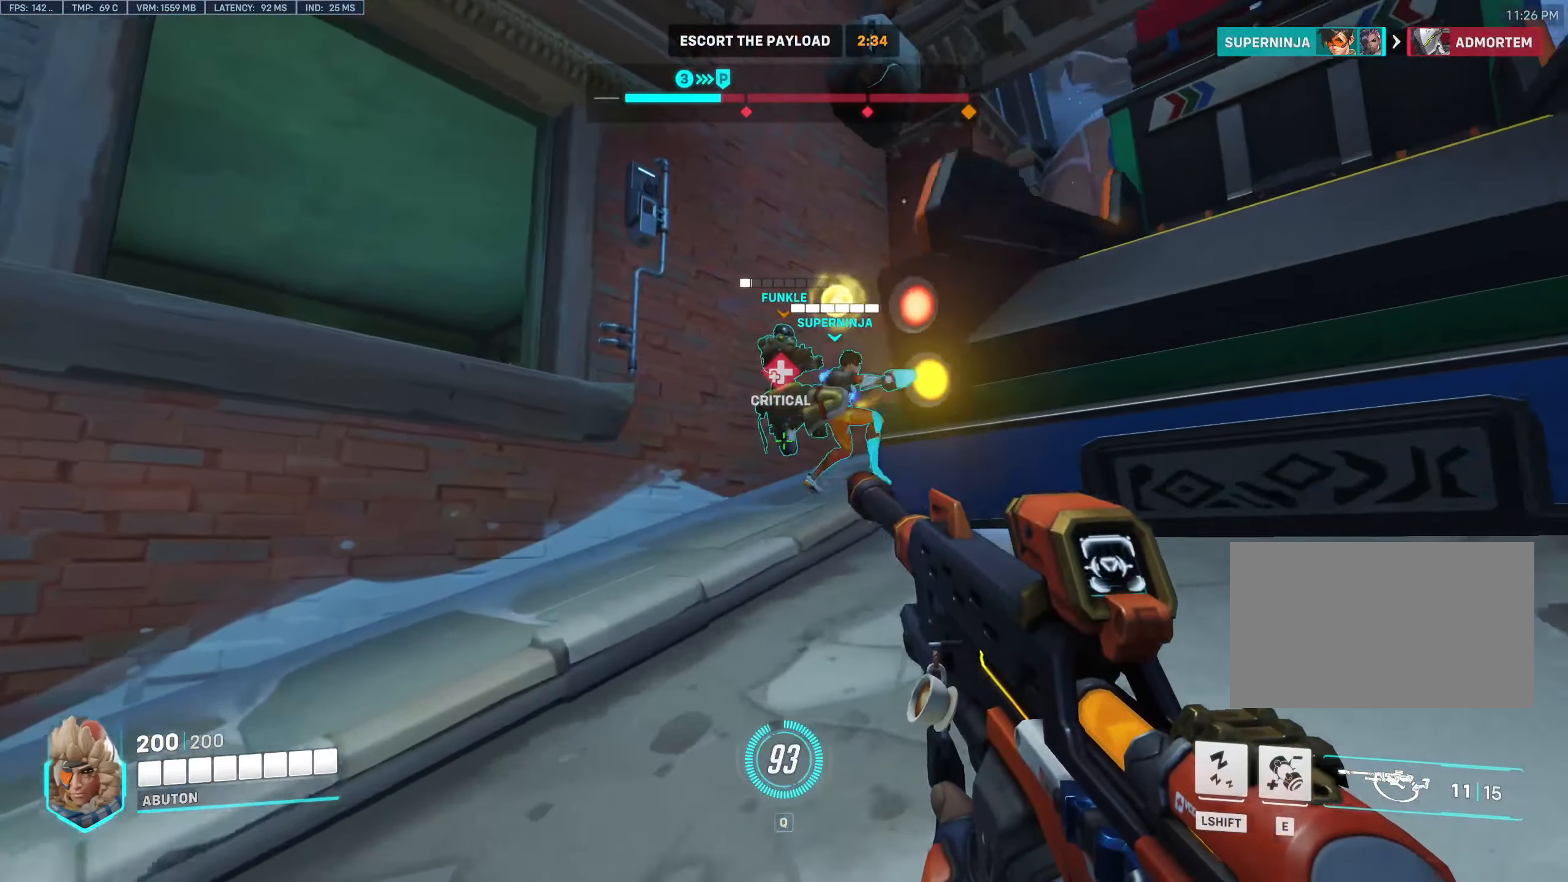
{"keys": ["w"], "mouse": ["left"], "events": [[83, "mouse_left", "down"], [166, "a", "up"], [216, "a", "down"], [500, "a", "up"]]}
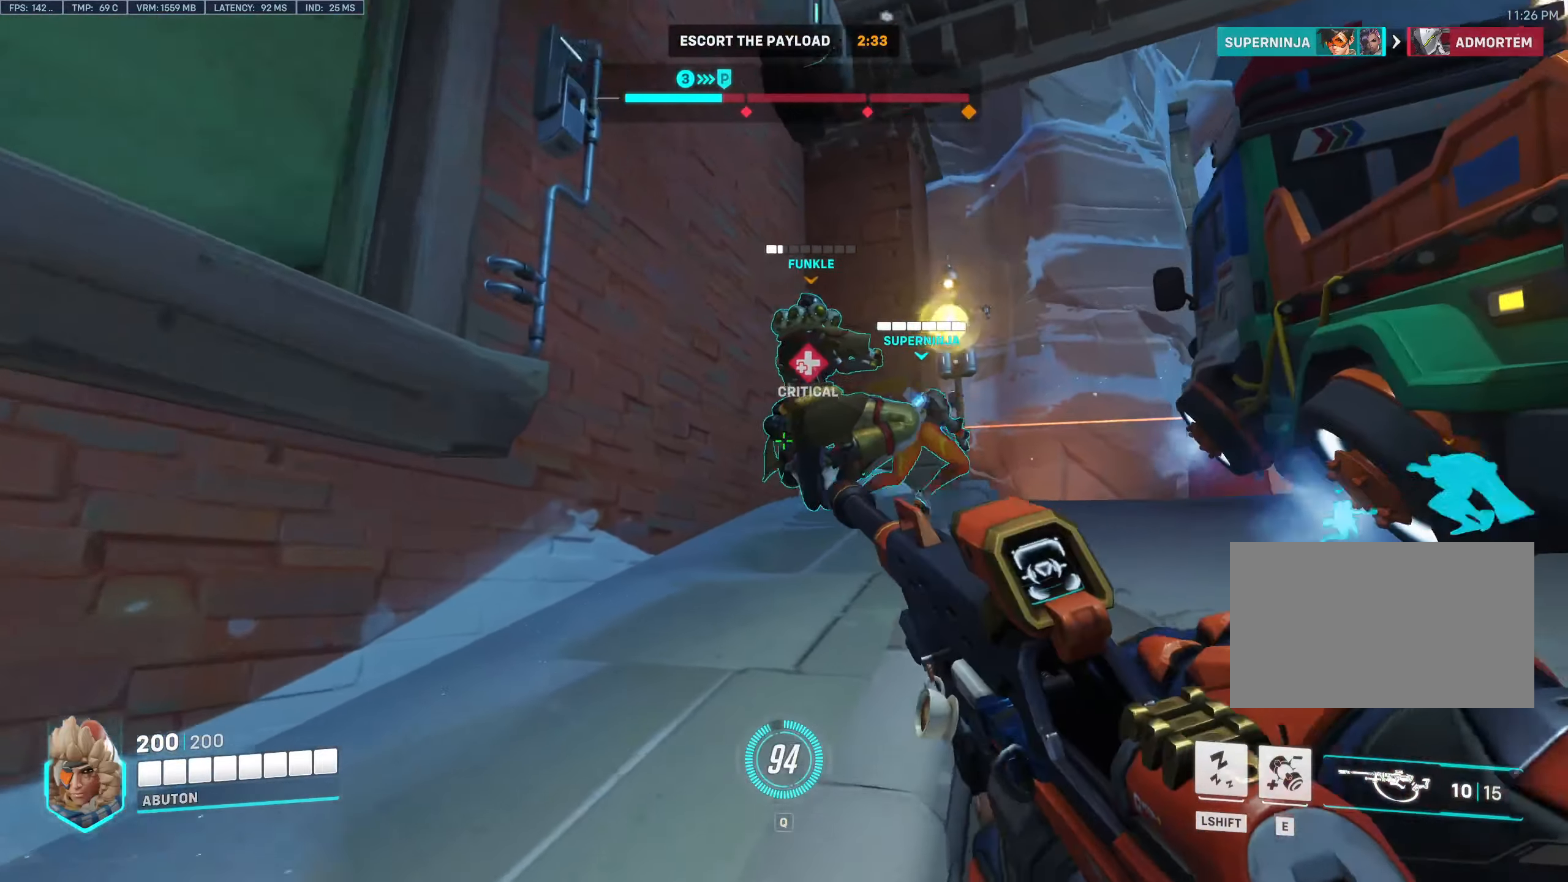
{"keys": [], "mouse": ["left"], "events": [[50, "w", "up"], [283, "w", "down"], [333, "w", "up"]]}
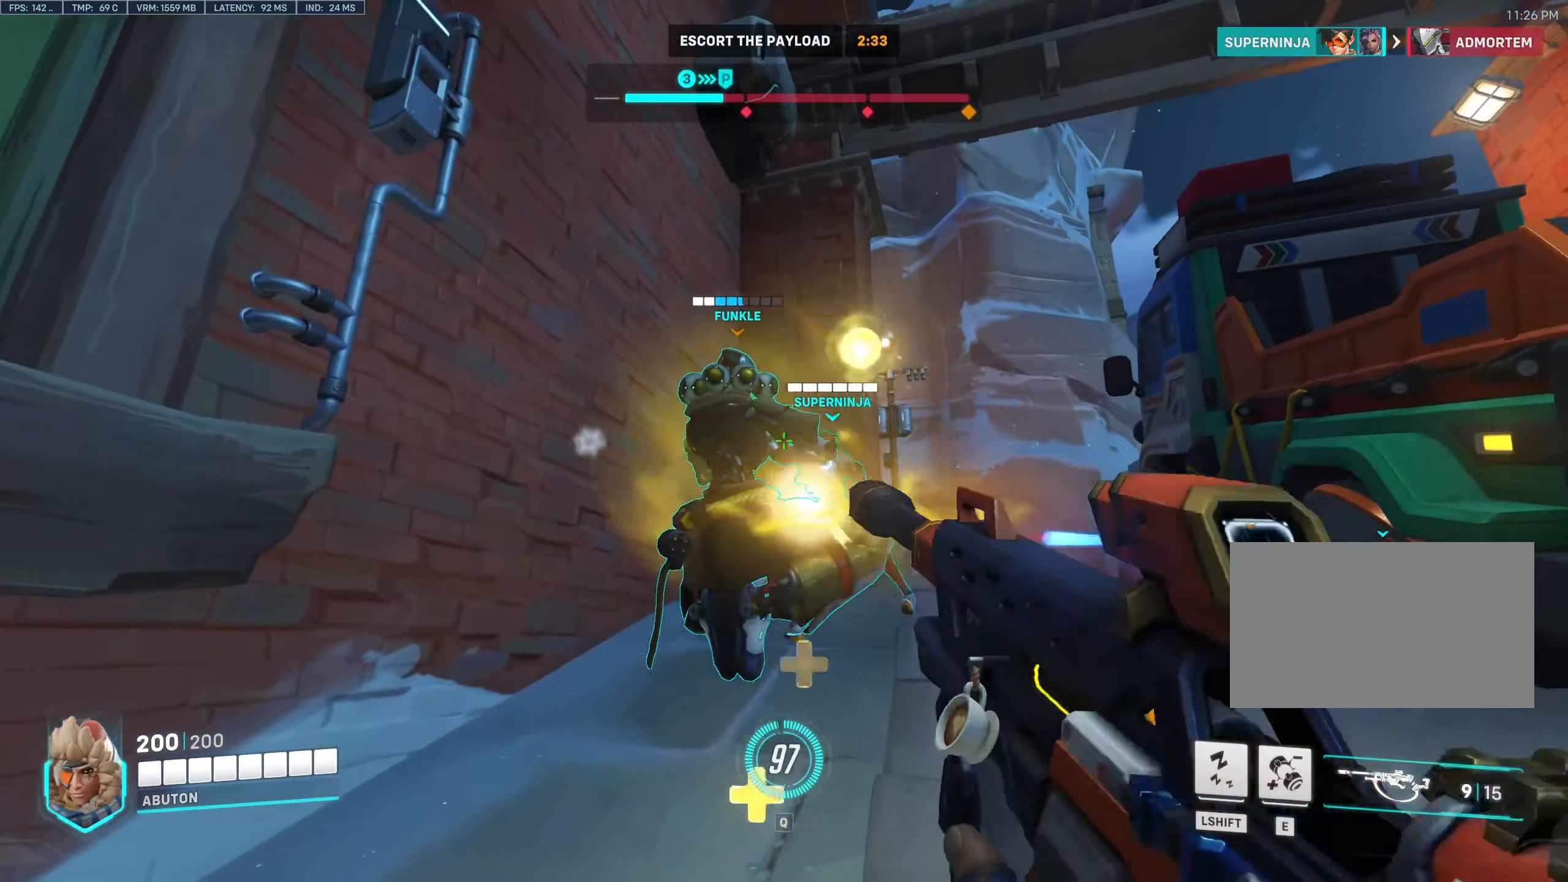
{"keys": ["d", "w"], "mouse": ["left"], "events": [[250, "d", "down"], [433, "w", "down"]]}
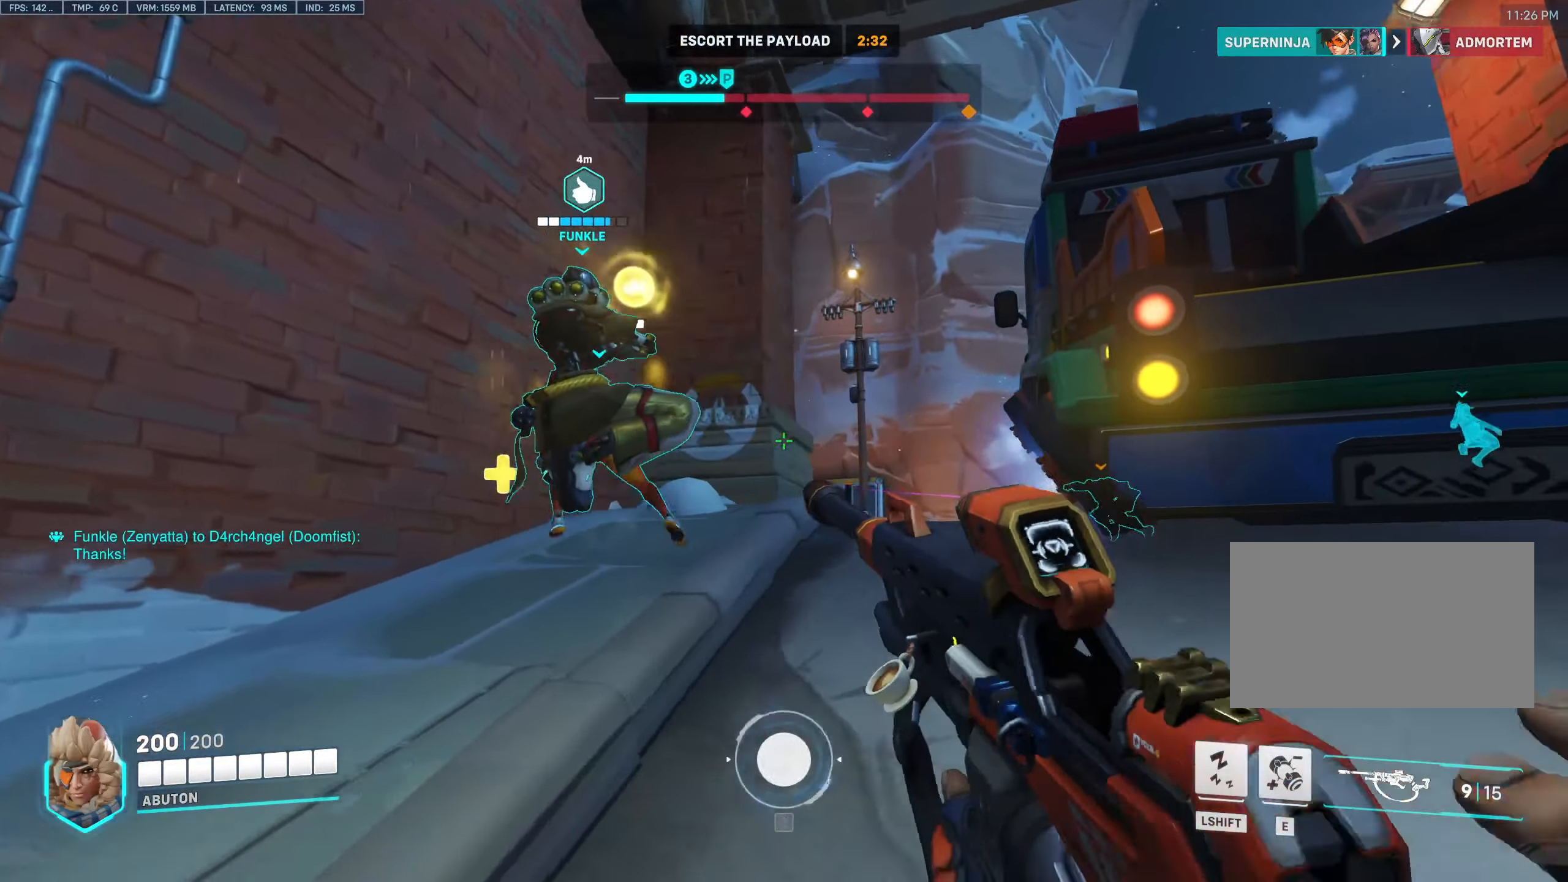
{"keys": ["d"], "mouse": ["left"], "events": [[33, "d", "up"], [83, "a", "down"], [116, "mouse_left", "up"], [166, "w", "up"], [366, "a", "up"], [366, "d", "down"], [400, "mouse_left", "down"]]}
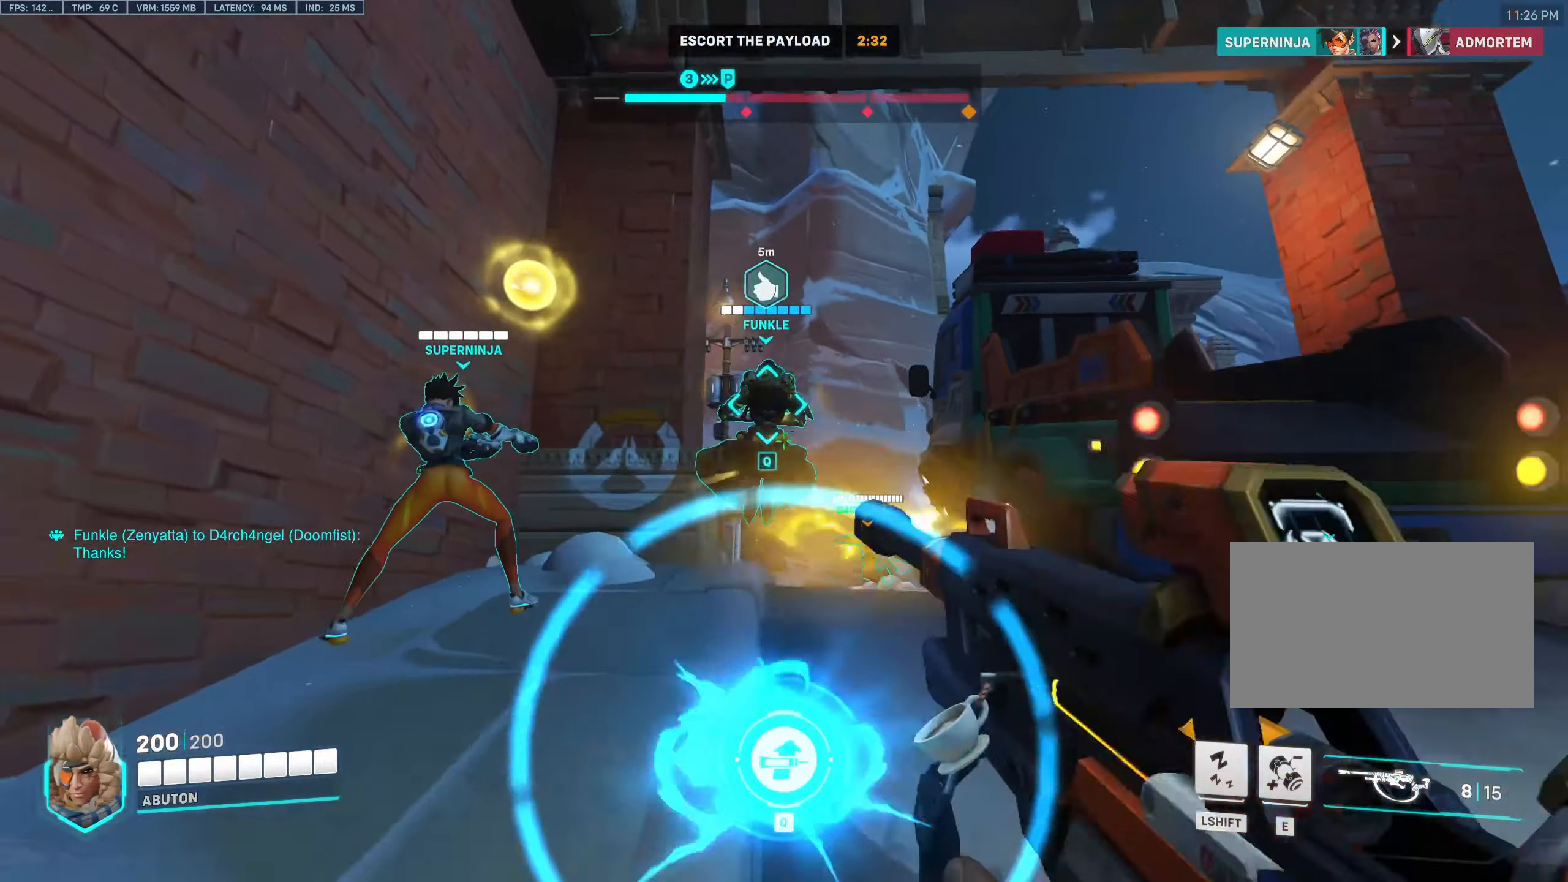
{"keys": ["a", "w"], "mouse": [], "events": [[50, "w", "down"], [150, "d", "up"], [183, "mouse_left", "up"], [283, "r", "down"], [383, "a", "down"], [416, "r", "up"]]}
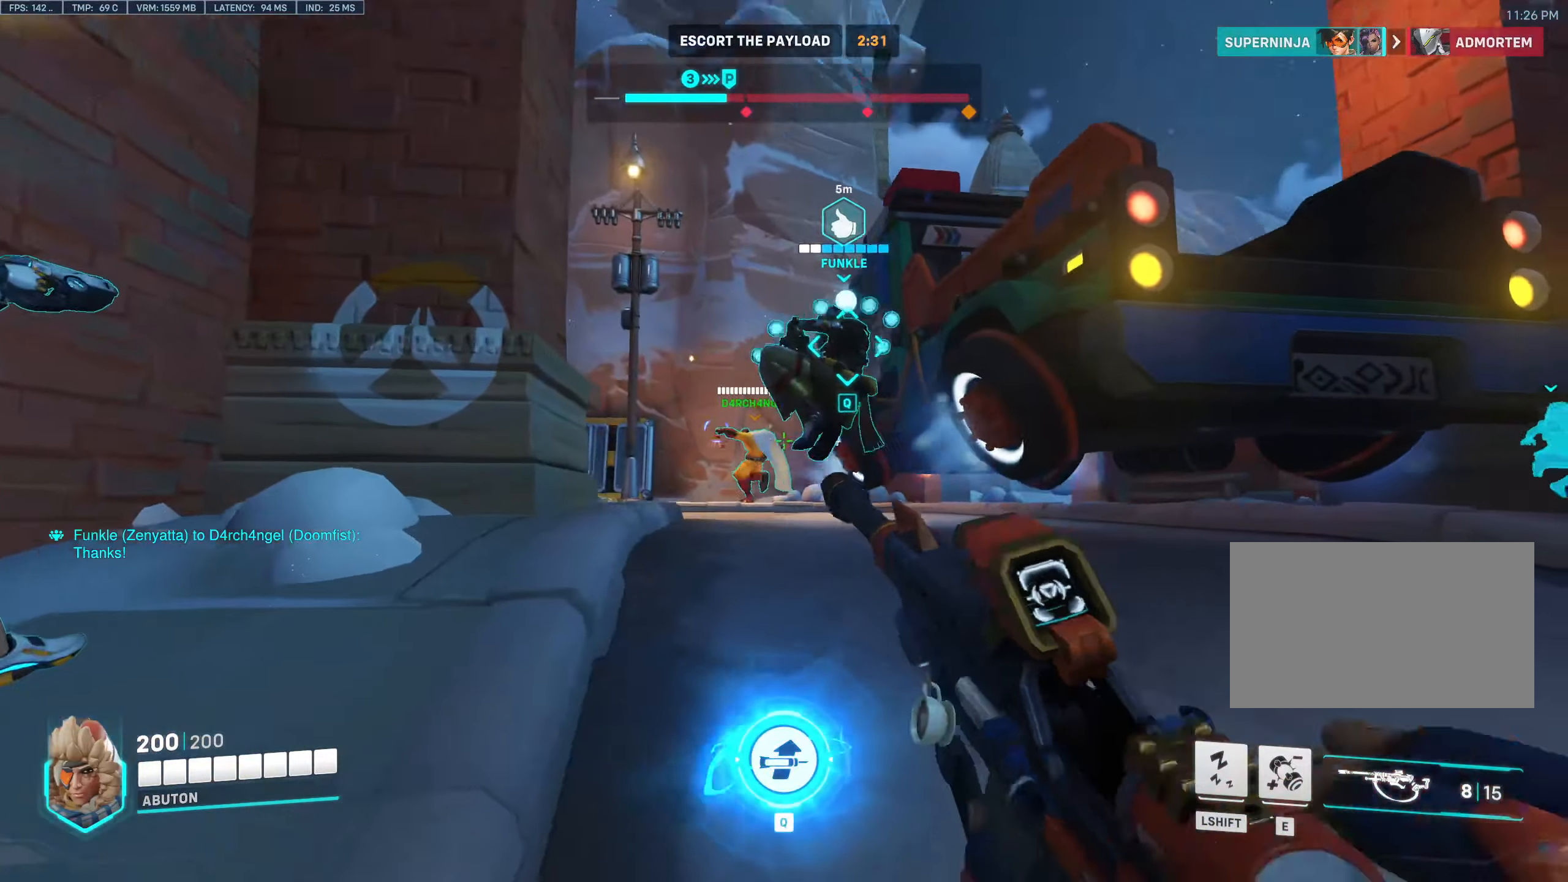
{"keys": ["a"], "mouse": [], "events": [[16, "w", "up"], [150, "d", "down"], [200, "a", "up"], [250, "w", "down"], [433, "a", "down"], [483, "d", "up"], [483, "w", "up"]]}
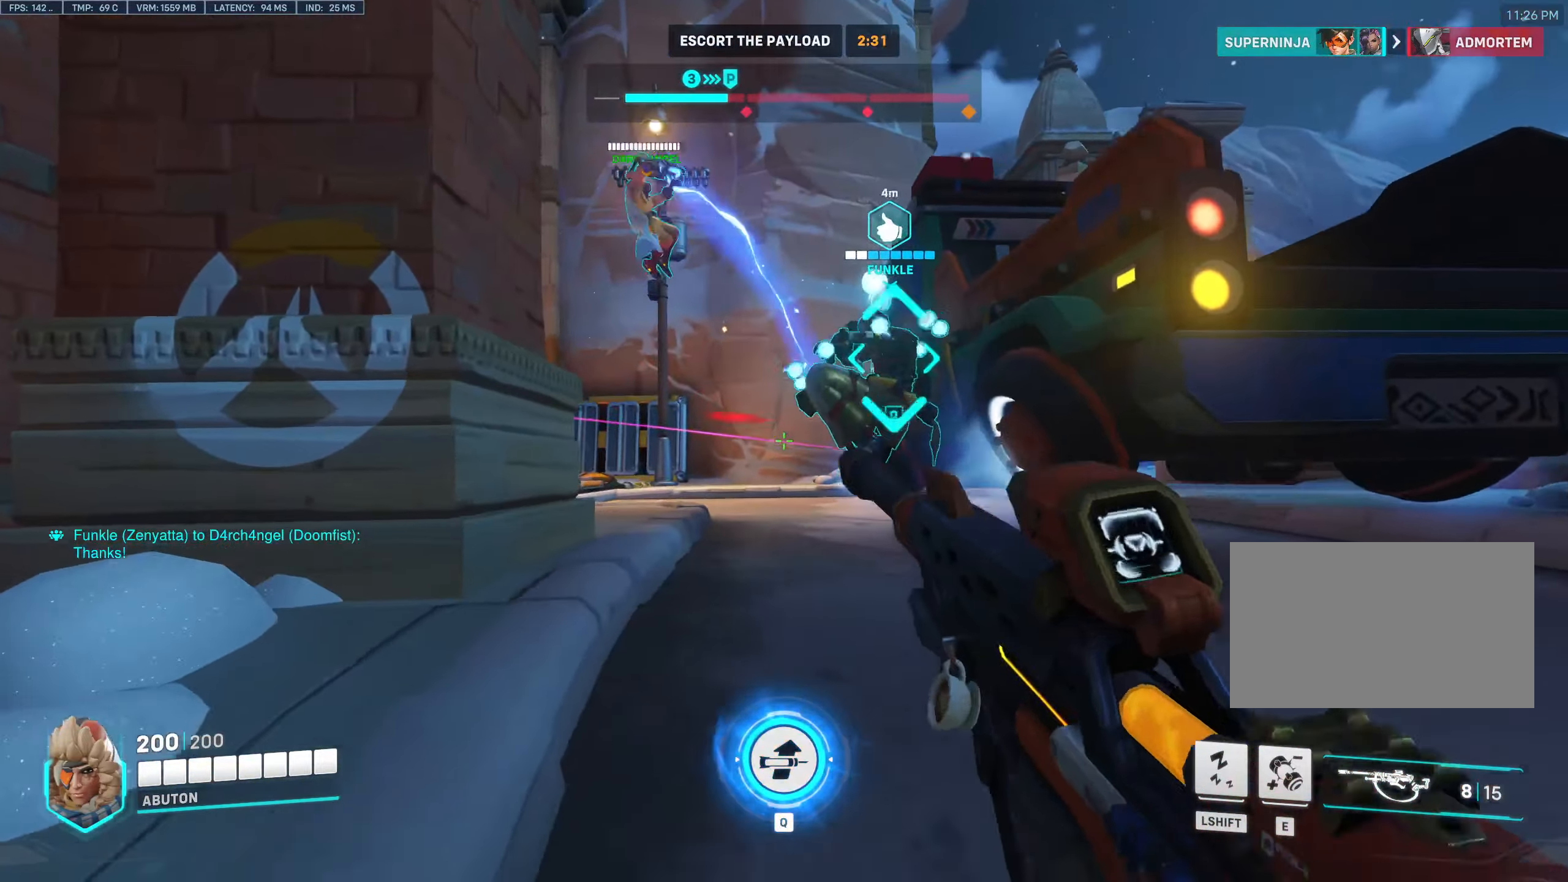
{"keys": ["d", "w"], "mouse": ["left"], "events": [[133, "d", "down"], [166, "a", "up"], [216, "w", "down"], [450, "mouse_left", "down"]]}
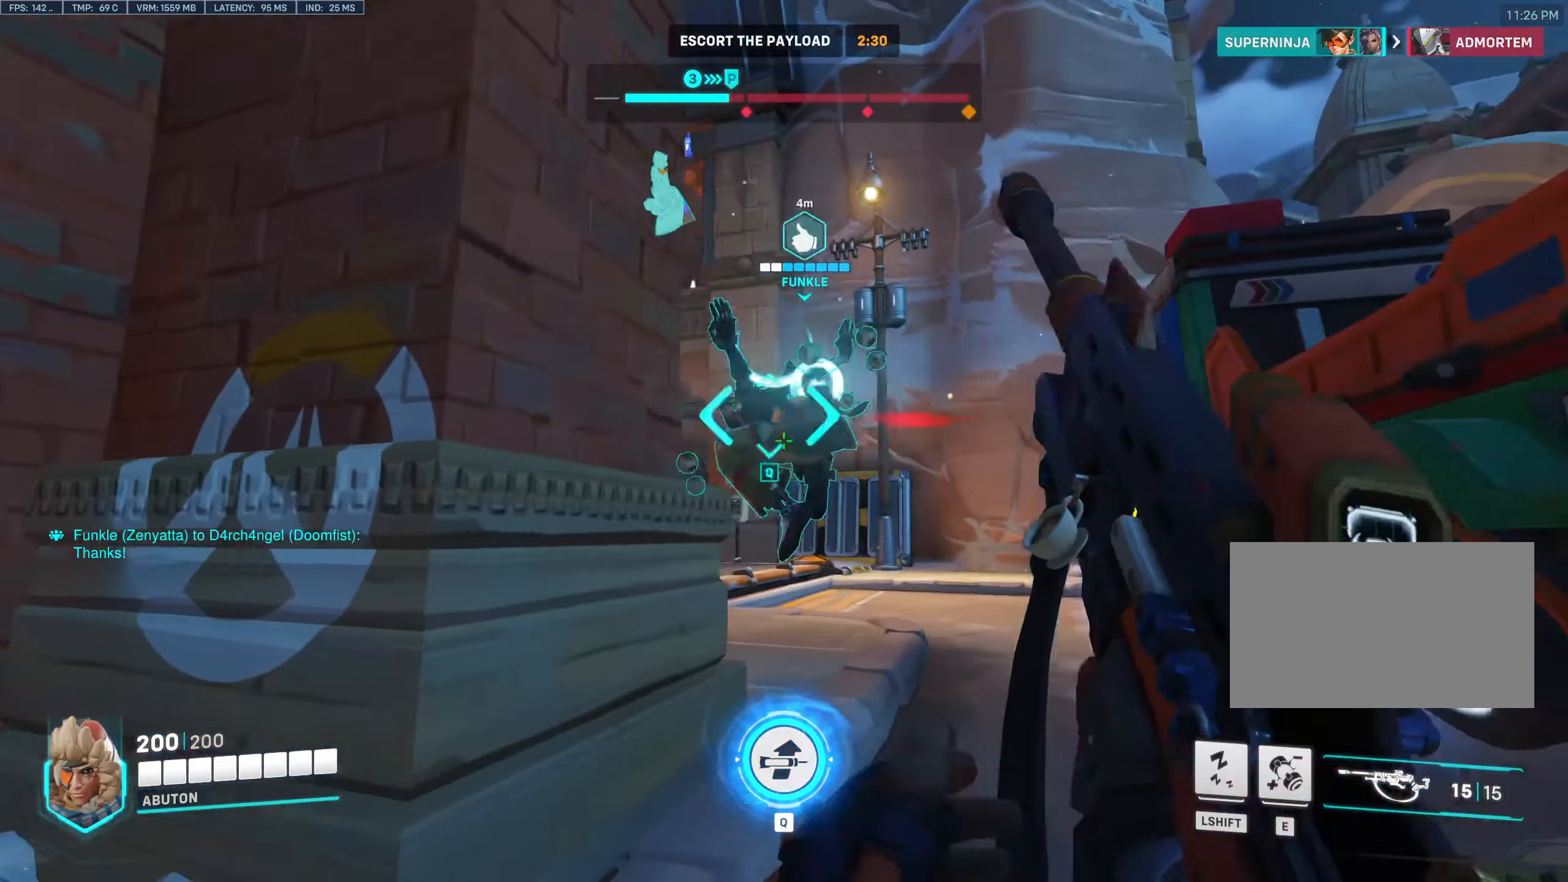
{"keys": ["a"], "mouse": ["left"], "events": [[416, "d", "up"], [466, "a", "down"], [466, "w", "up"]]}